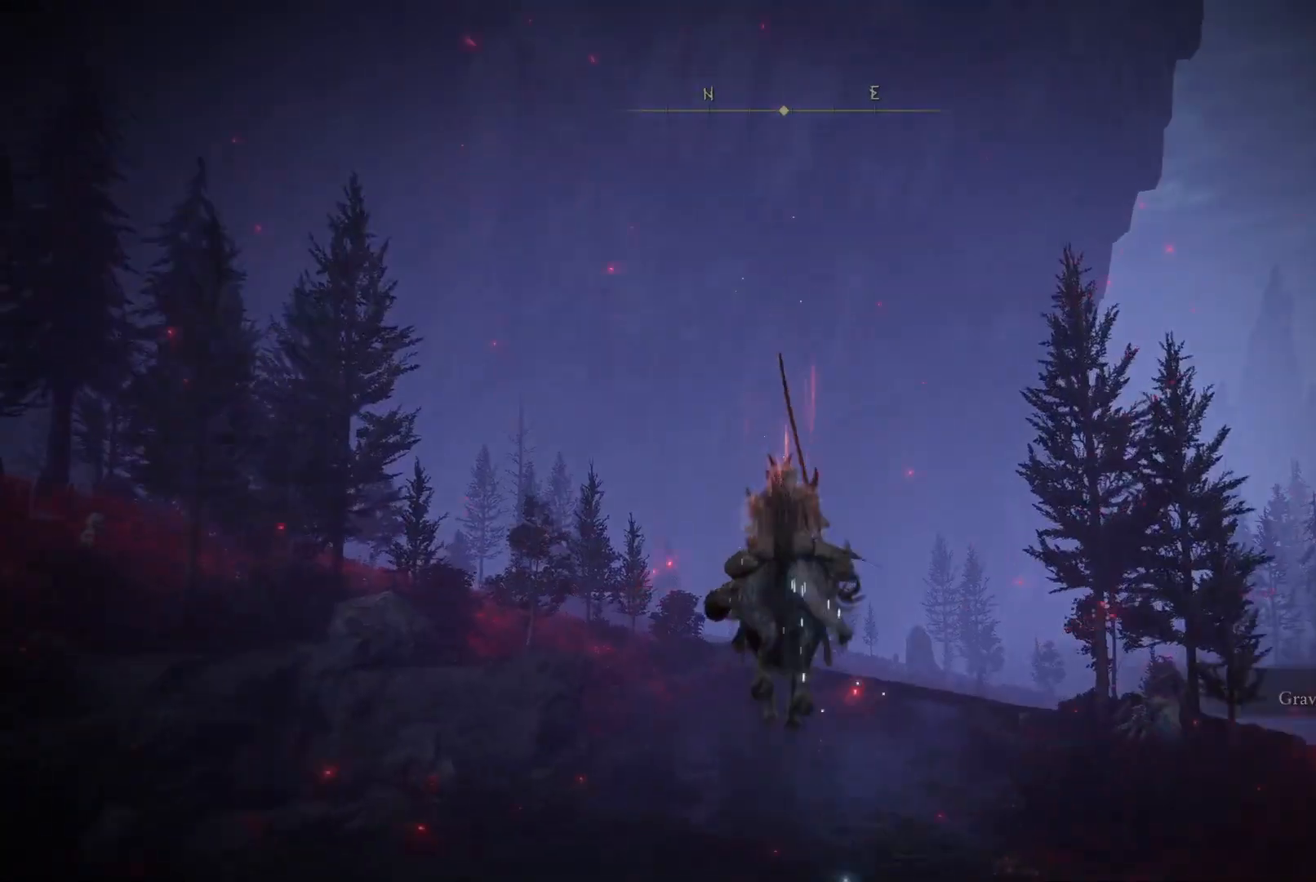
Gameplay with a controller (Xbox layout); each line is a JSON object with the inputs held at the frame after it. "events" lists button and stick changes between this image and that frame as [ms after this image, input, new state], when the widget could be followed in between. Not read: L3 R3.
{"buttons": ["B"], "left_stick": "up", "right_stick": "center", "events": [[17, "left_stick", "center"], [100, "left_stick", "up"], [133, "right_stick", "down"], [283, "right_stick", "center"], [417, "B", "down"]]}
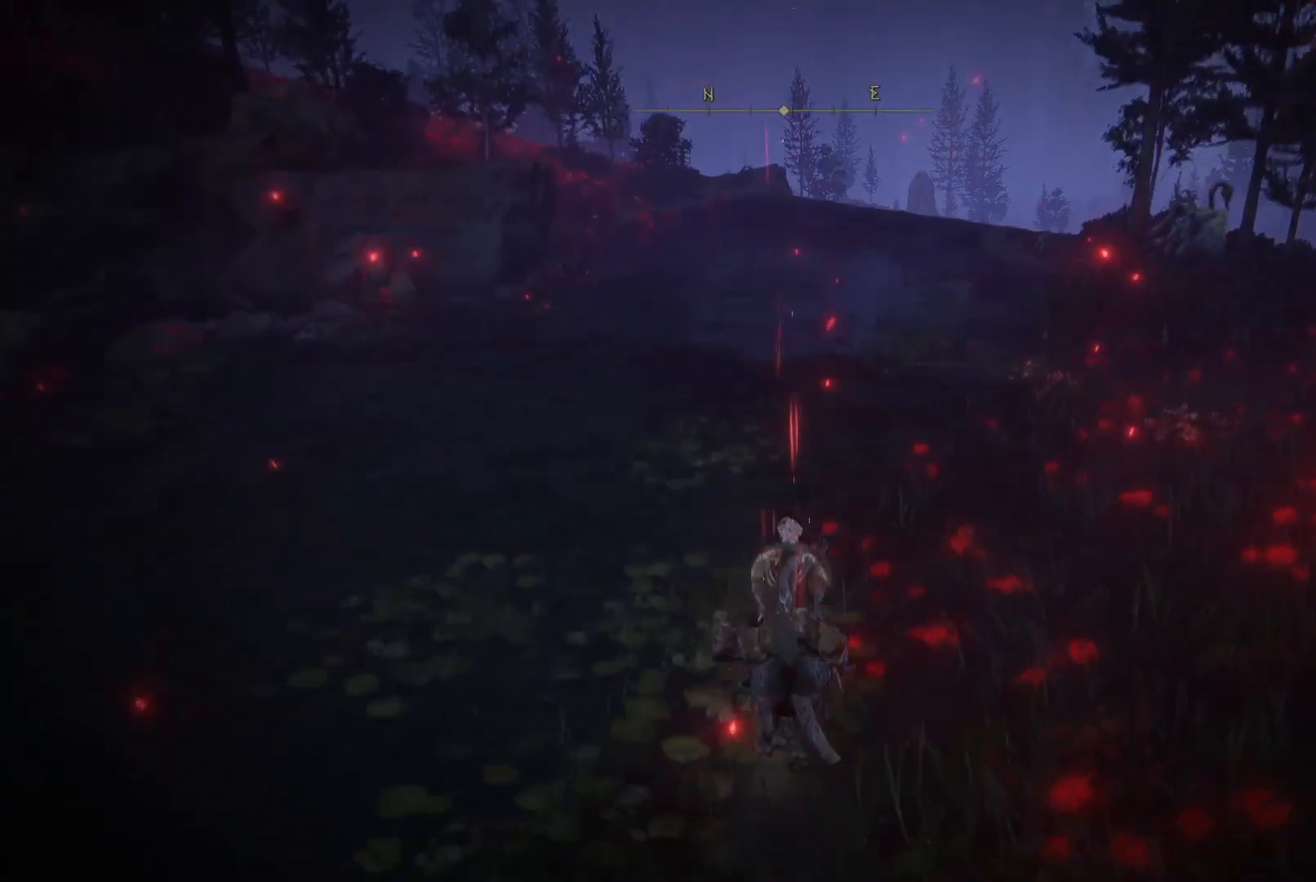
{"buttons": [], "left_stick": "up", "right_stick": "center", "events": [[17, "B", "up"], [50, "B", "down"], [167, "B", "up"], [300, "right_stick", "up-left"], [450, "right_stick", "center"]]}
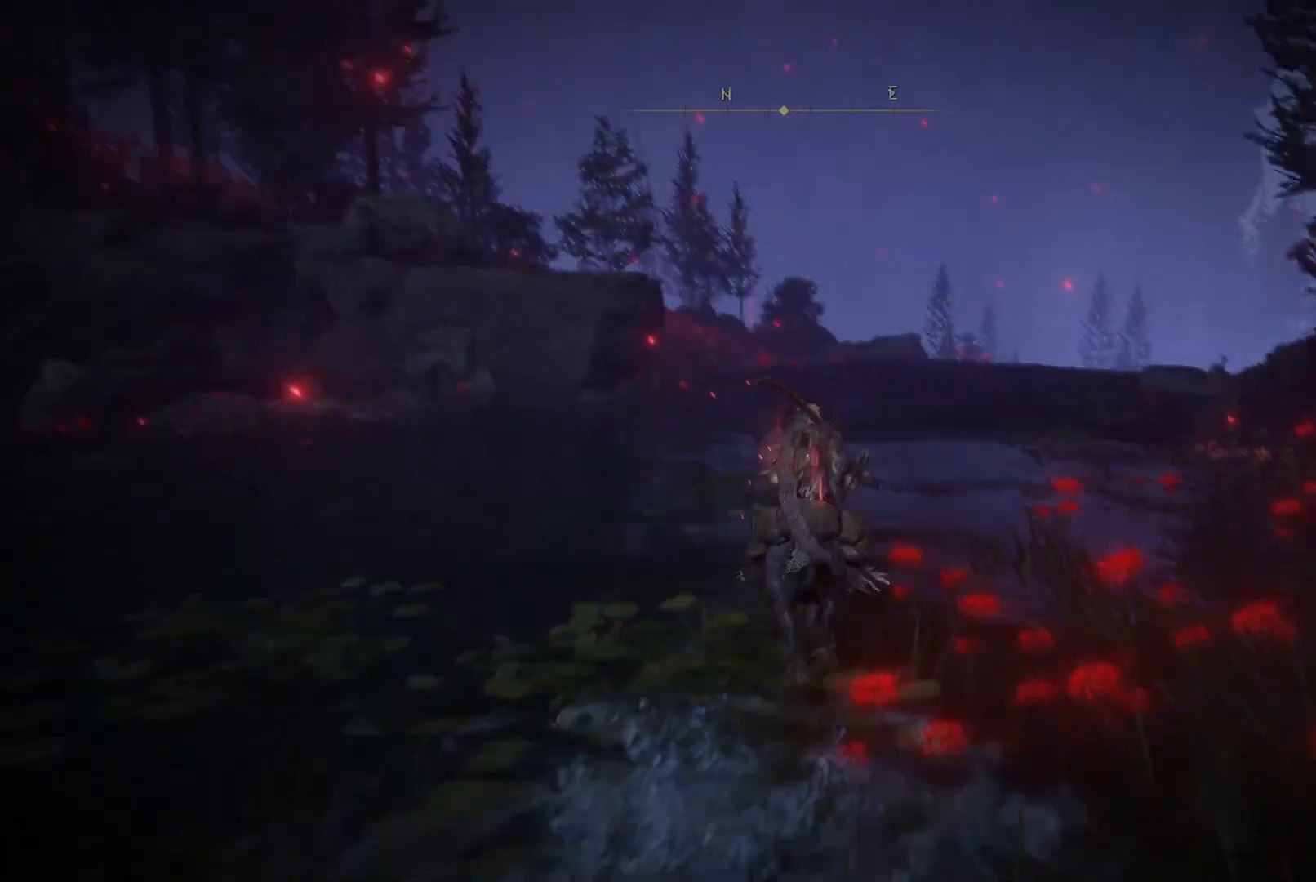
{"buttons": [], "left_stick": "up", "right_stick": "down-left", "events": [[50, "B", "down"], [233, "B", "up"], [450, "right_stick", "down-left"]]}
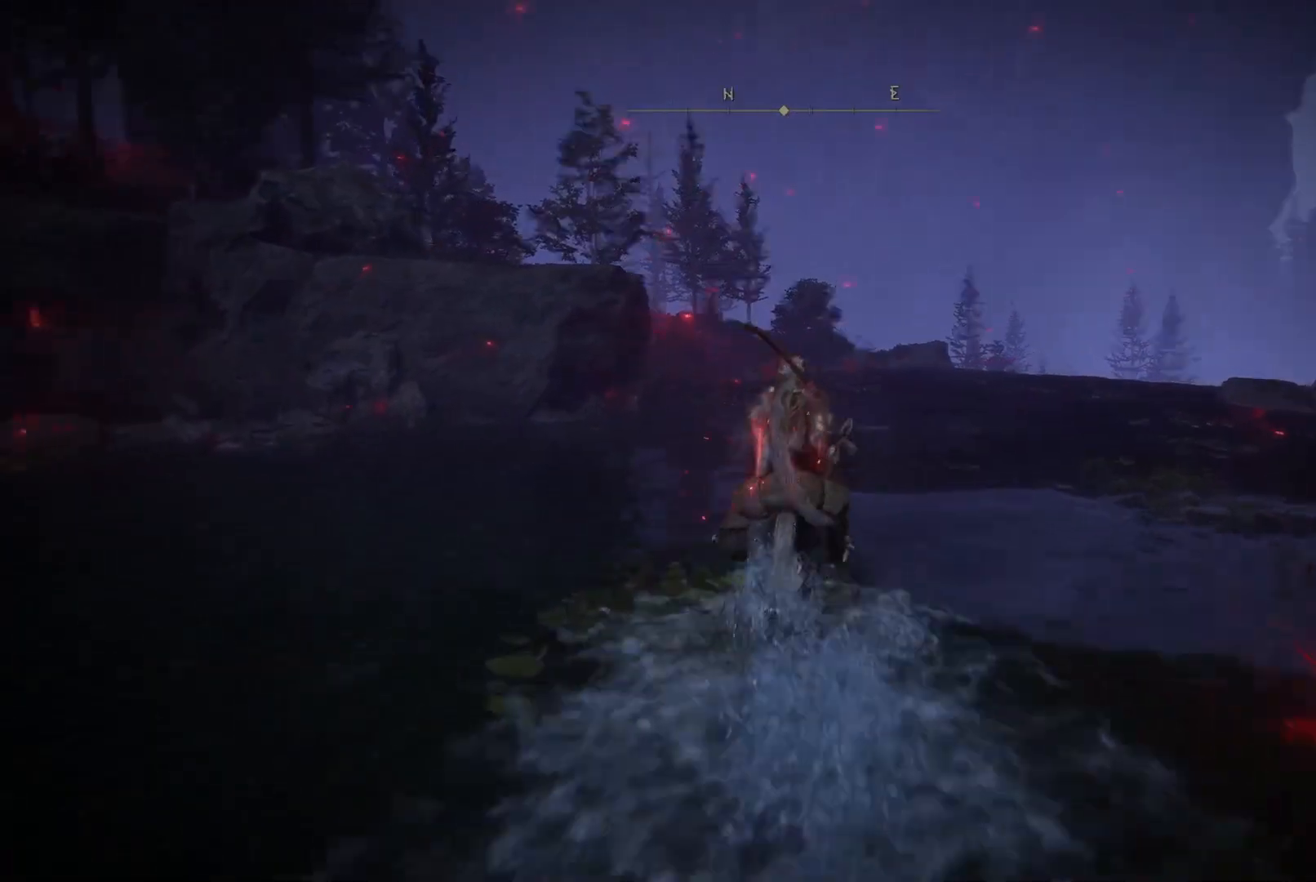
{"buttons": [], "left_stick": "up", "right_stick": "center", "events": [[50, "right_stick", "center"], [267, "B", "down"], [400, "B", "up"]]}
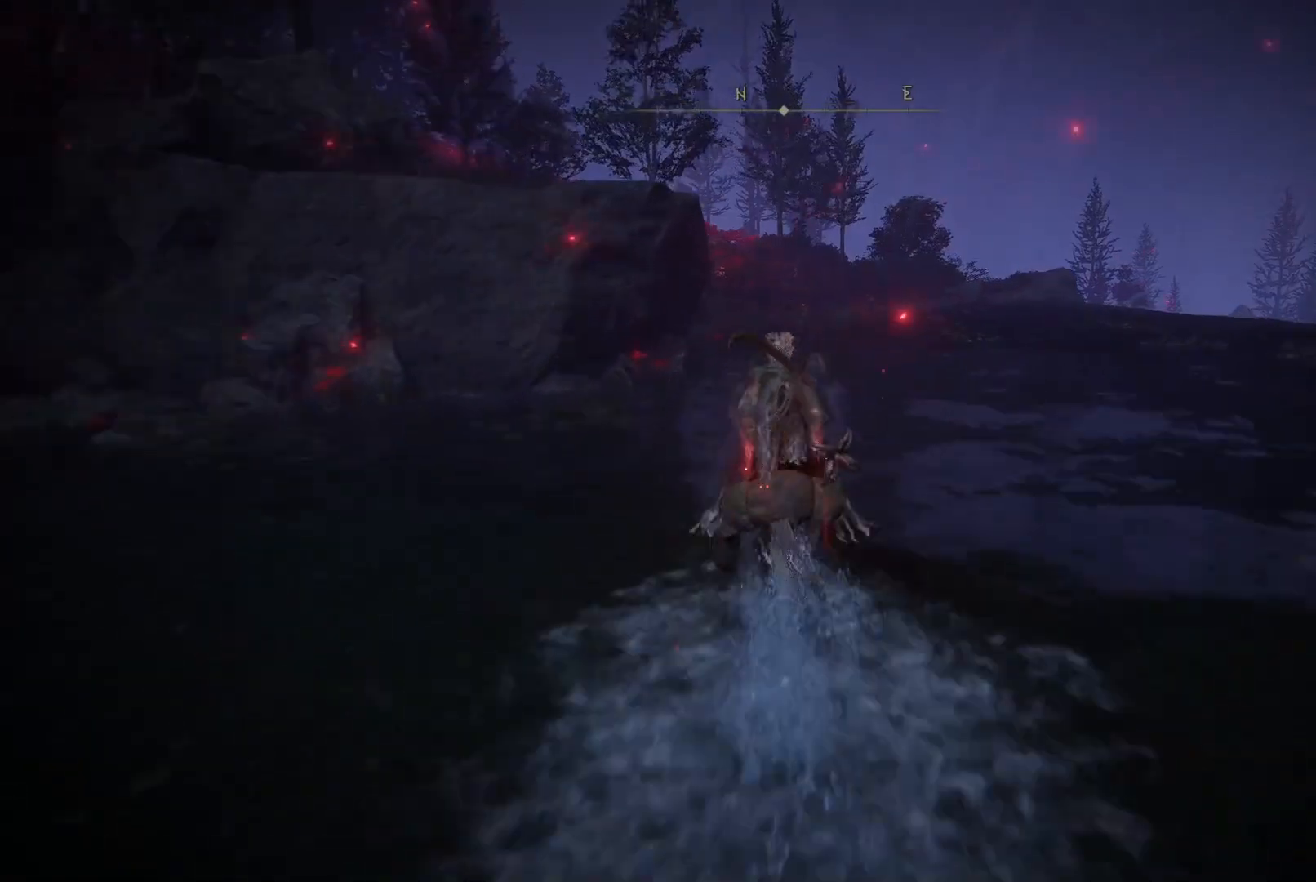
{"buttons": [], "left_stick": "up", "right_stick": "center", "events": [[133, "right_stick", "down-left"], [200, "right_stick", "center"], [383, "B", "down"], [483, "B", "up"]]}
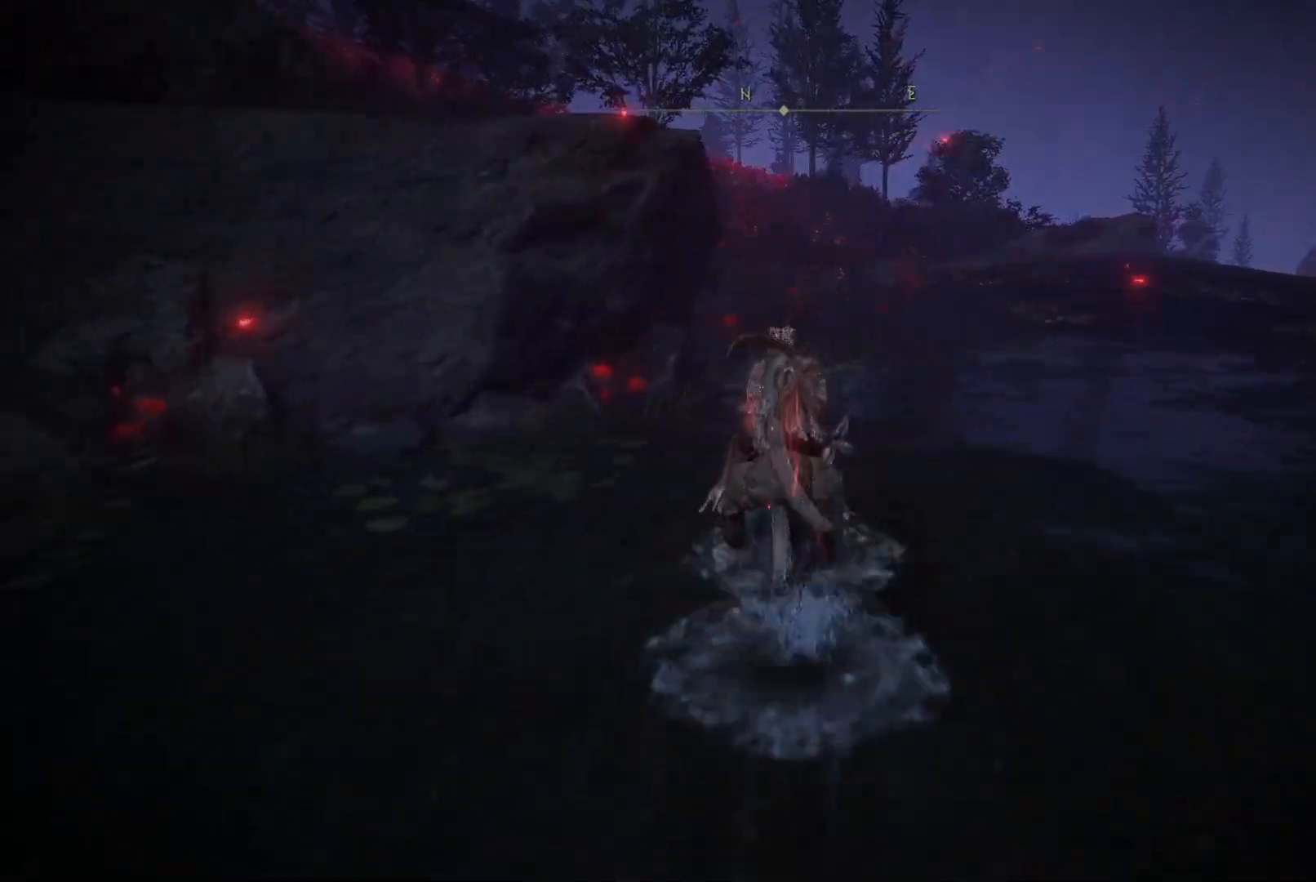
{"buttons": [], "left_stick": "up", "right_stick": "center", "events": [[200, "right_stick", "right"], [283, "right_stick", "center"], [383, "B", "down"], [467, "B", "up"]]}
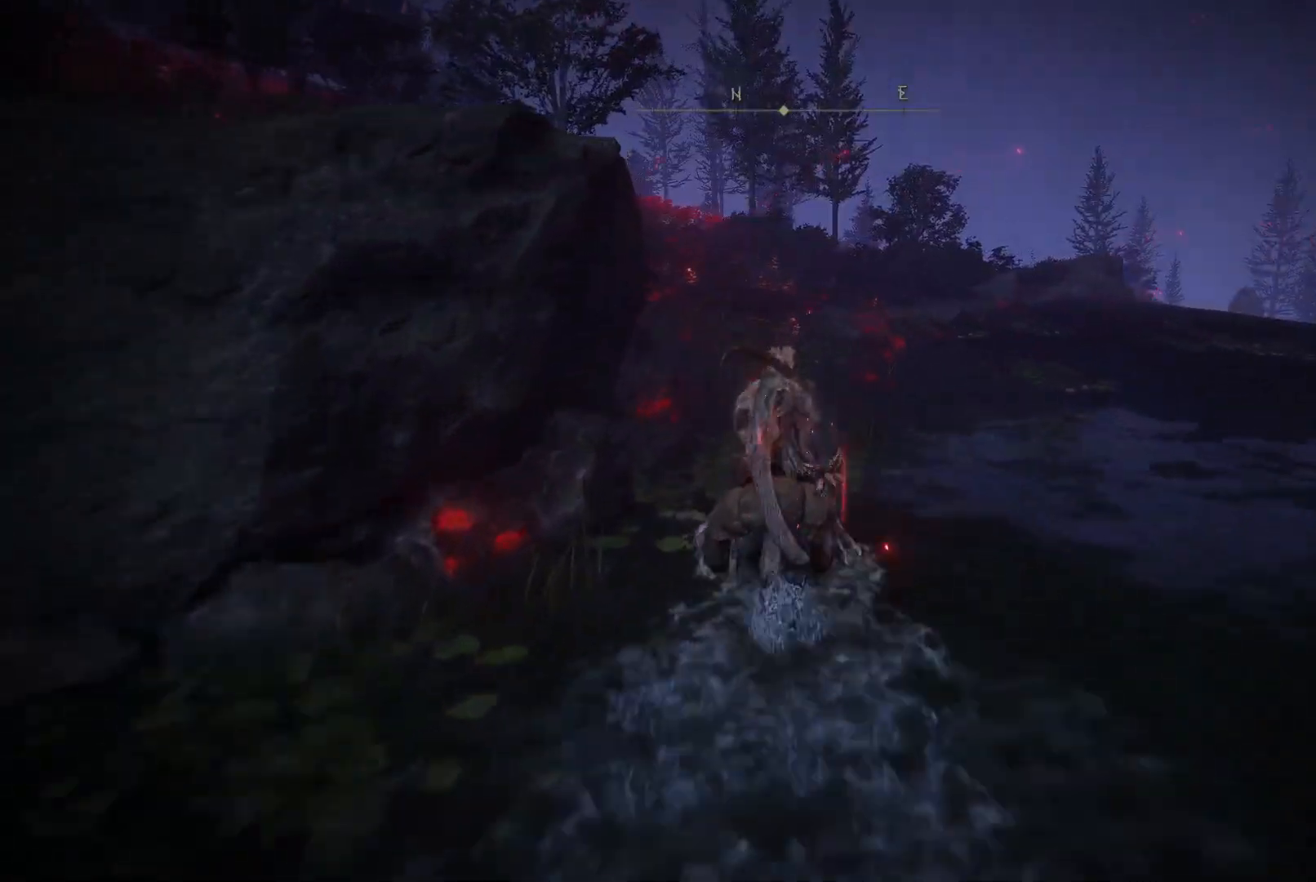
{"buttons": ["B"], "left_stick": "up", "right_stick": "center", "events": [[233, "right_stick", "down-left"], [333, "right_stick", "center"], [483, "B", "down"]]}
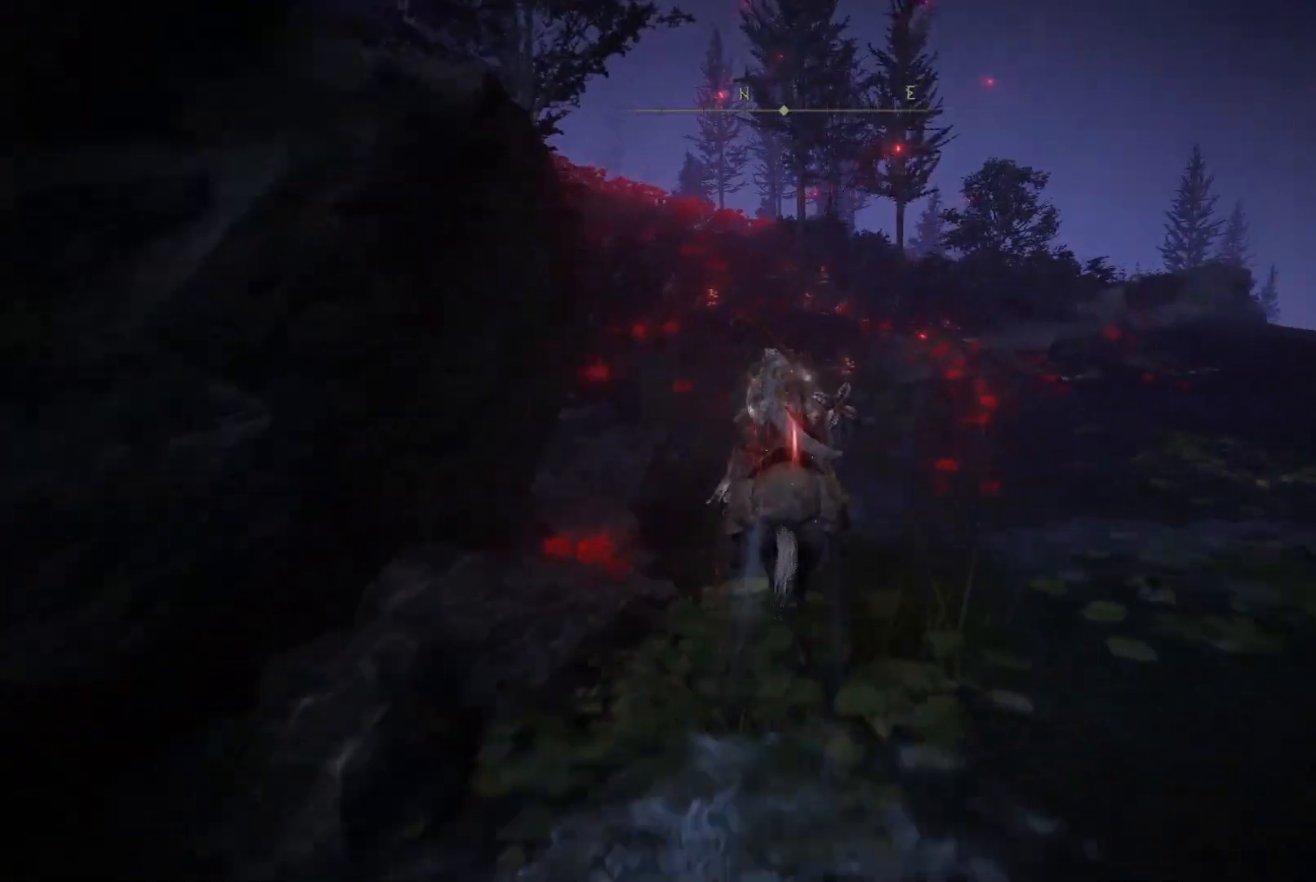
{"buttons": ["B"], "left_stick": "up", "right_stick": "center", "events": [[50, "B", "up"], [233, "right_stick", "up-left"], [350, "right_stick", "center"], [500, "B", "down"]]}
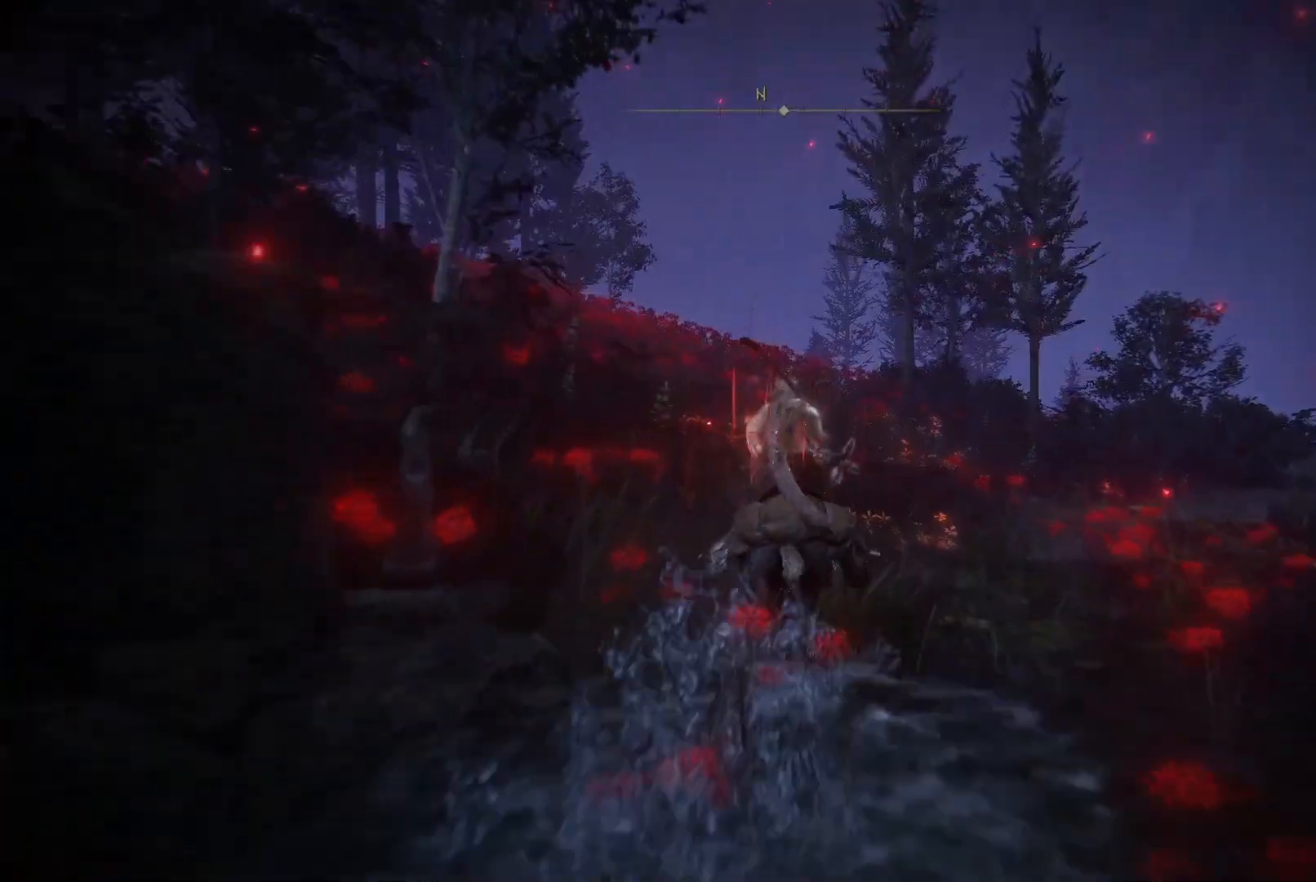
{"buttons": [], "left_stick": "up", "right_stick": "down-left", "events": [[67, "B", "up"], [150, "B", "down"], [233, "B", "up"], [400, "right_stick", "down-left"]]}
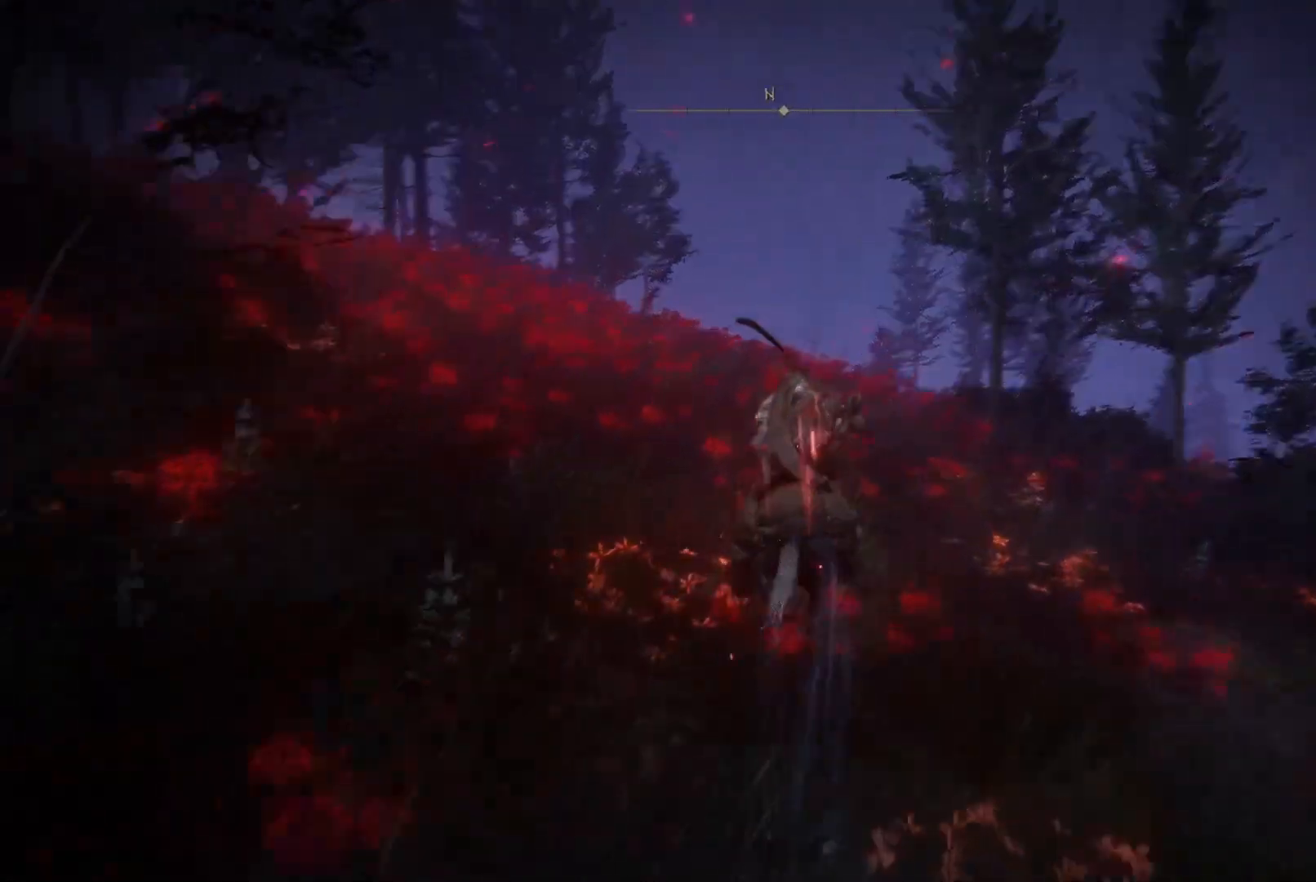
{"buttons": [], "left_stick": "up", "right_stick": "center", "events": [[183, "right_stick", "center"], [300, "B", "down"], [383, "B", "up"]]}
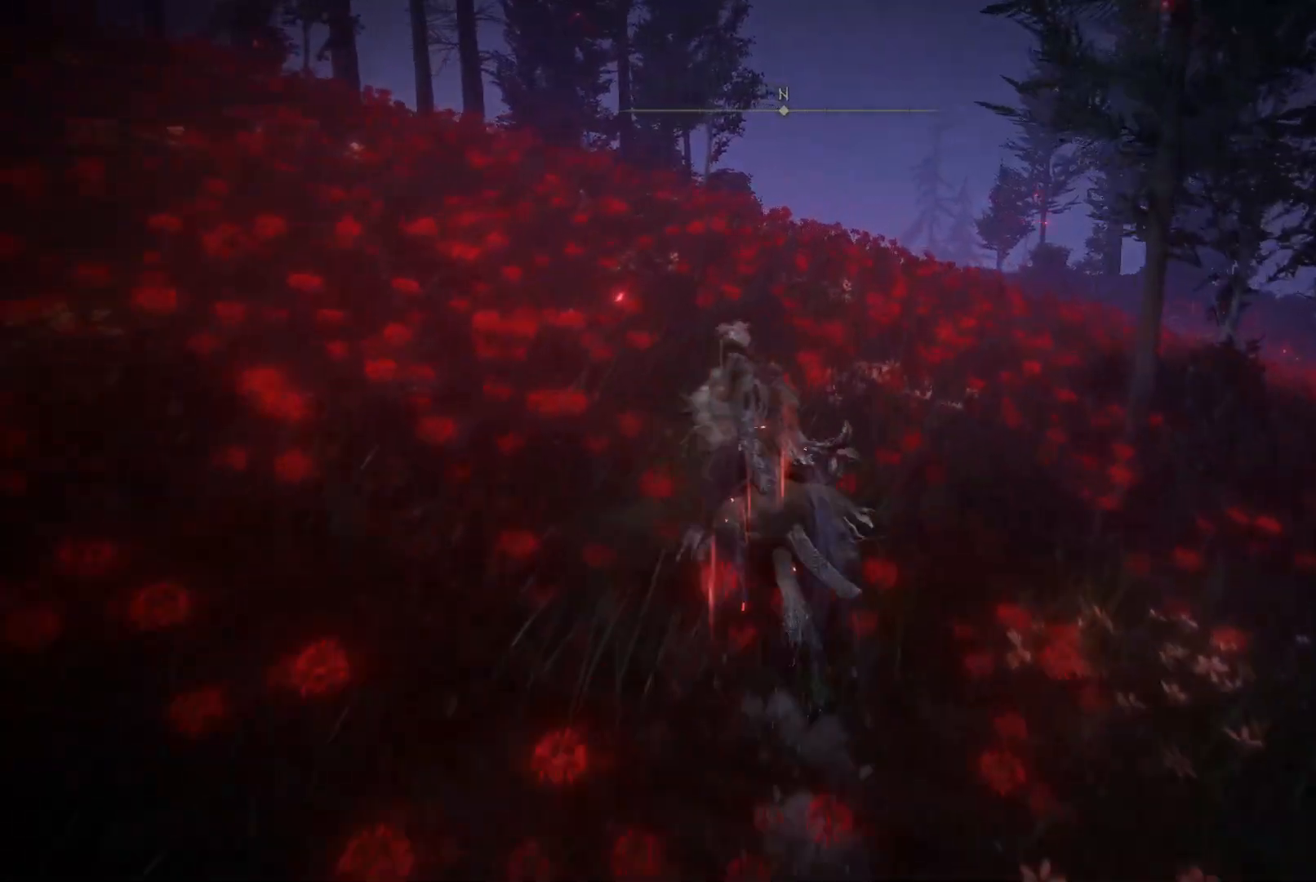
{"buttons": [], "left_stick": "up", "right_stick": "center", "events": [[67, "right_stick", "left"], [467, "right_stick", "center"]]}
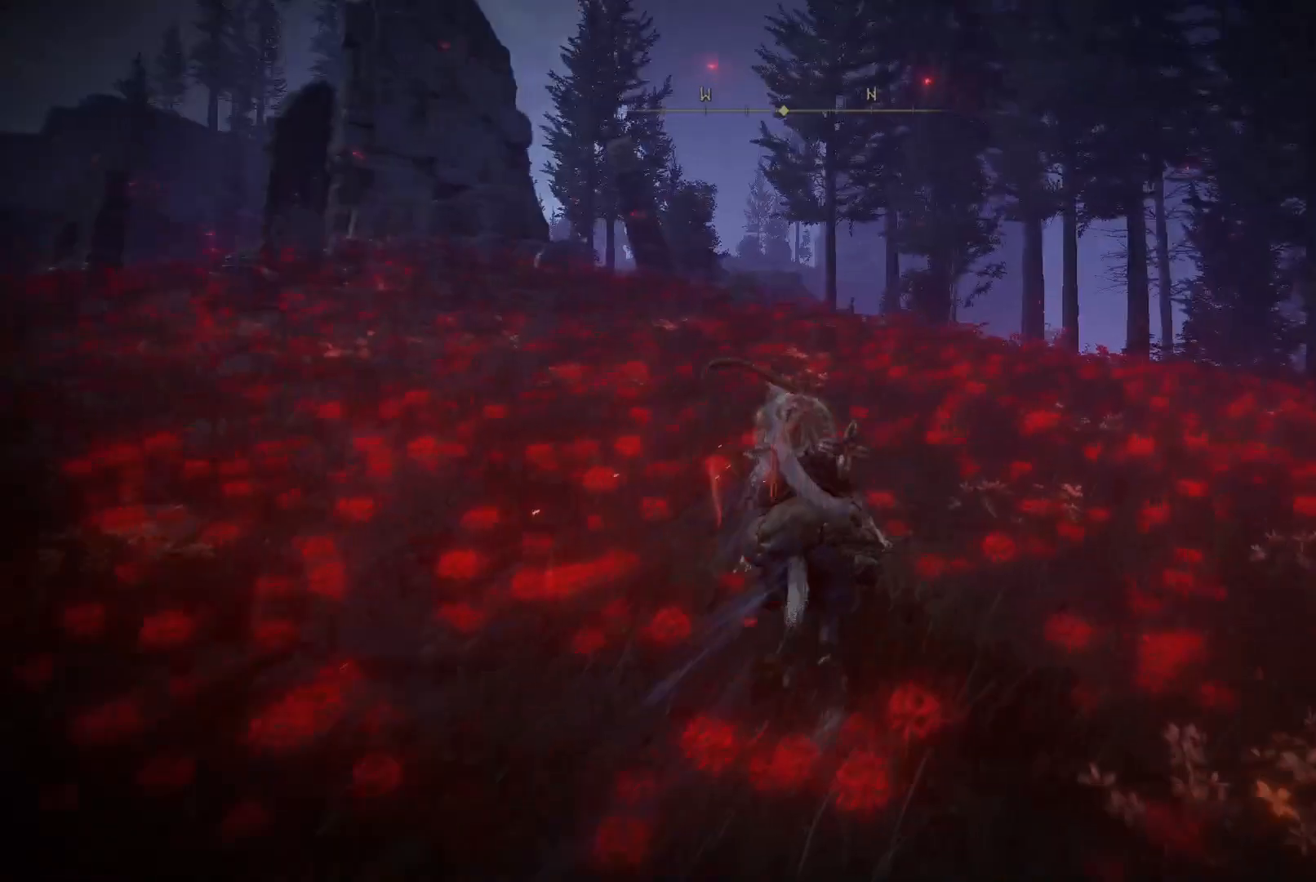
{"buttons": ["B"], "left_stick": "up", "right_stick": "center", "events": [[467, "B", "down"]]}
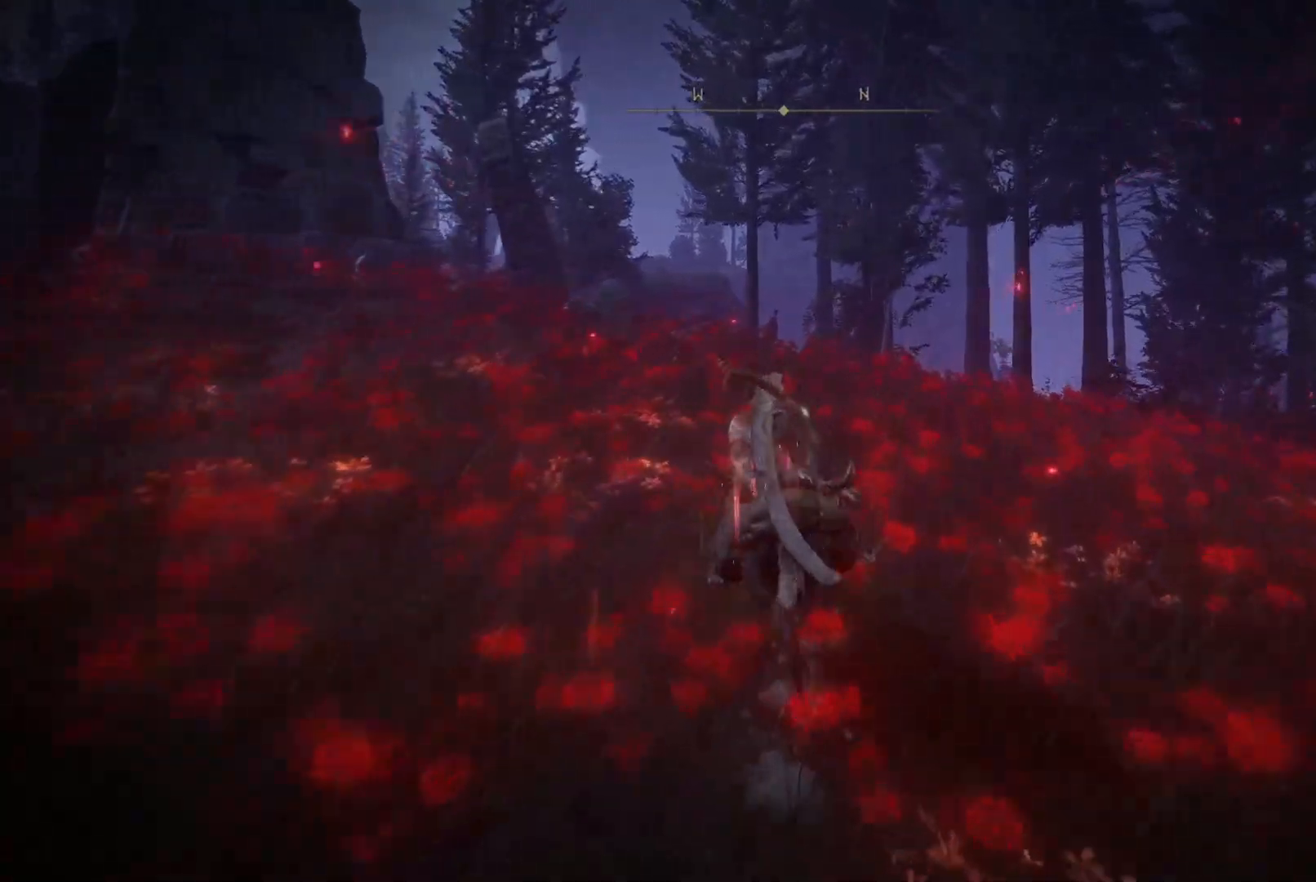
{"buttons": [], "left_stick": "up", "right_stick": "left", "events": [[17, "B", "up"], [183, "right_stick", "down-left"], [450, "right_stick", "left"]]}
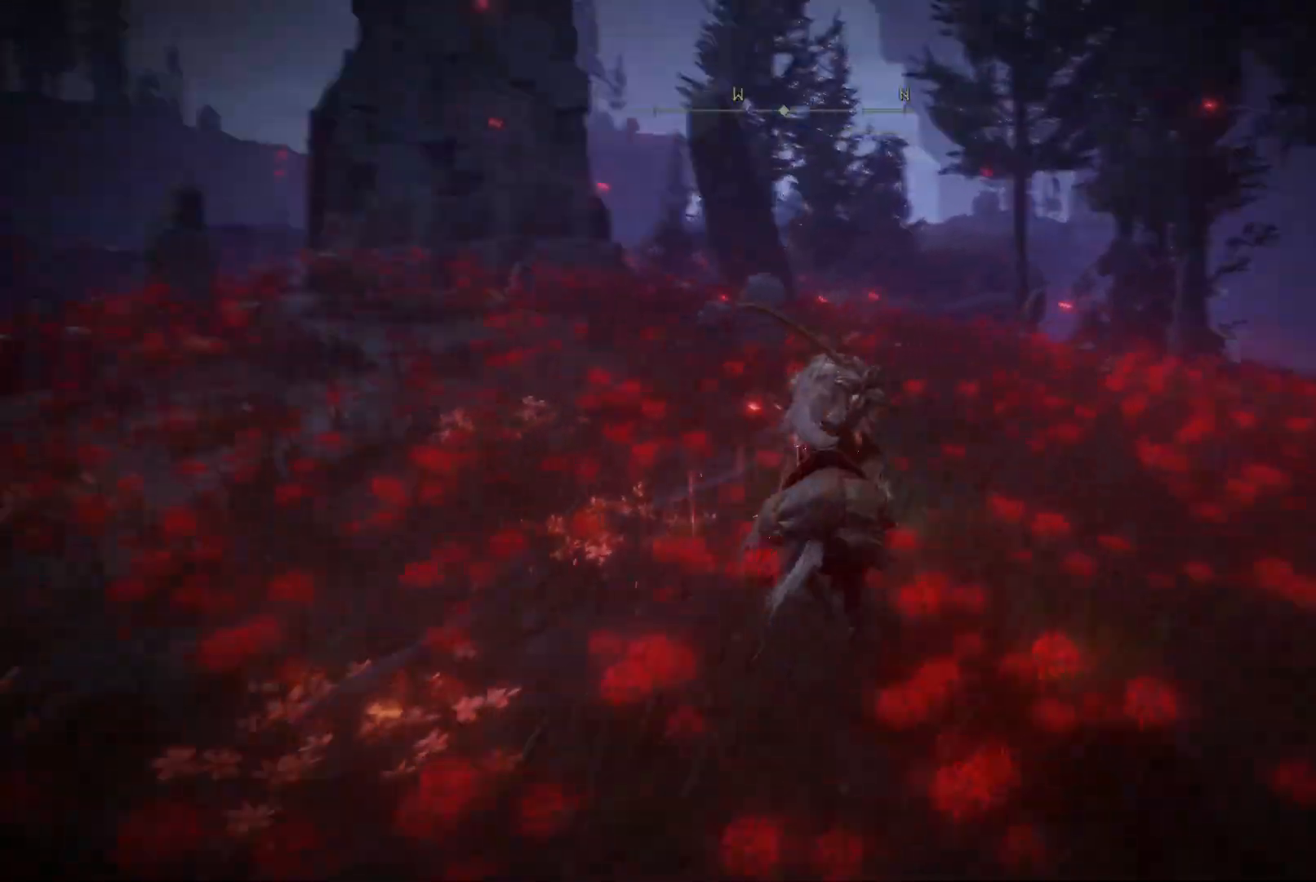
{"buttons": [], "left_stick": "up", "right_stick": "down", "events": [[183, "right_stick", "center"], [367, "right_stick", "down"]]}
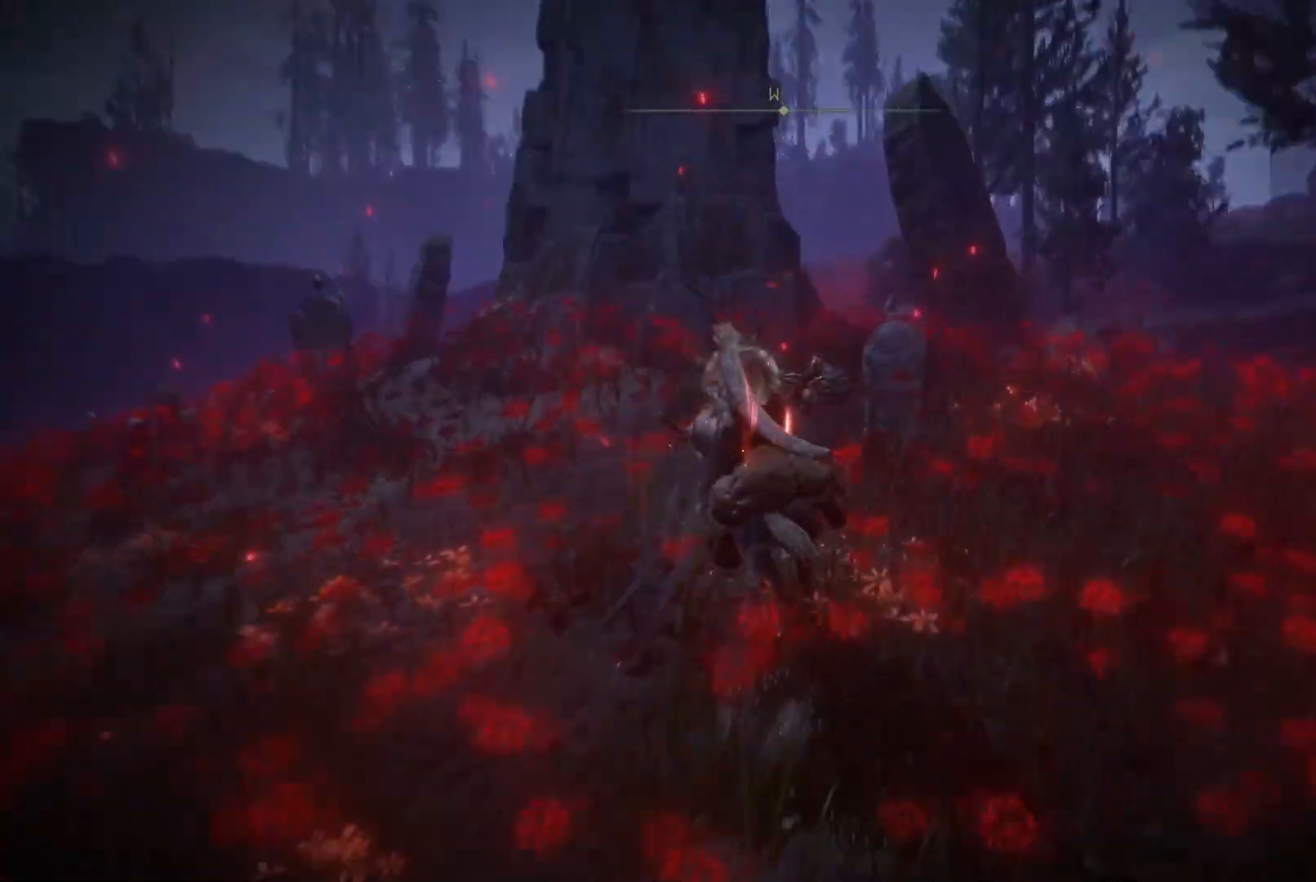
{"buttons": [], "left_stick": "up", "right_stick": "down-right", "events": [[50, "right_stick", "center"], [367, "right_stick", "down-right"]]}
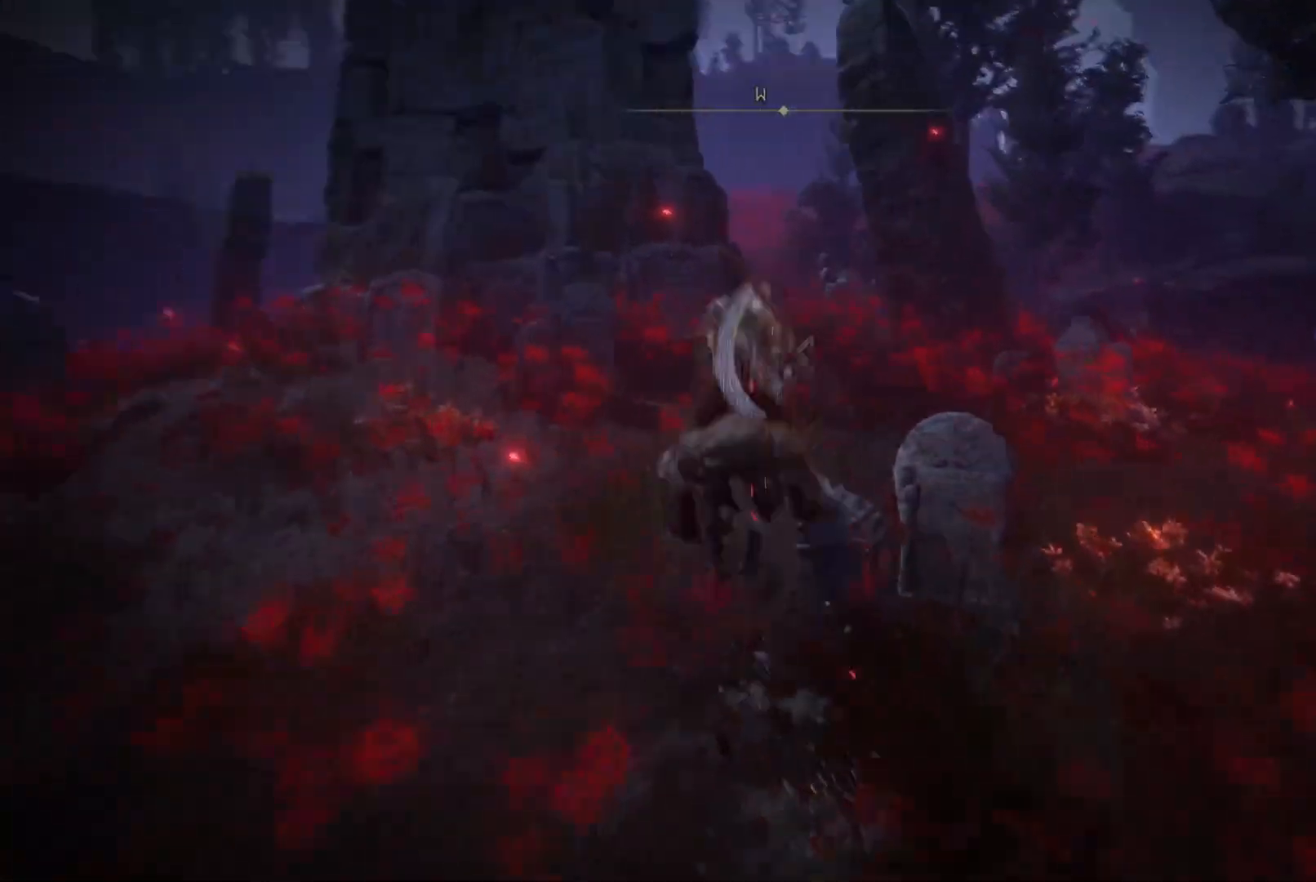
{"buttons": [], "left_stick": "up", "right_stick": "center", "events": [[50, "right_stick", "down"], [183, "right_stick", "center"]]}
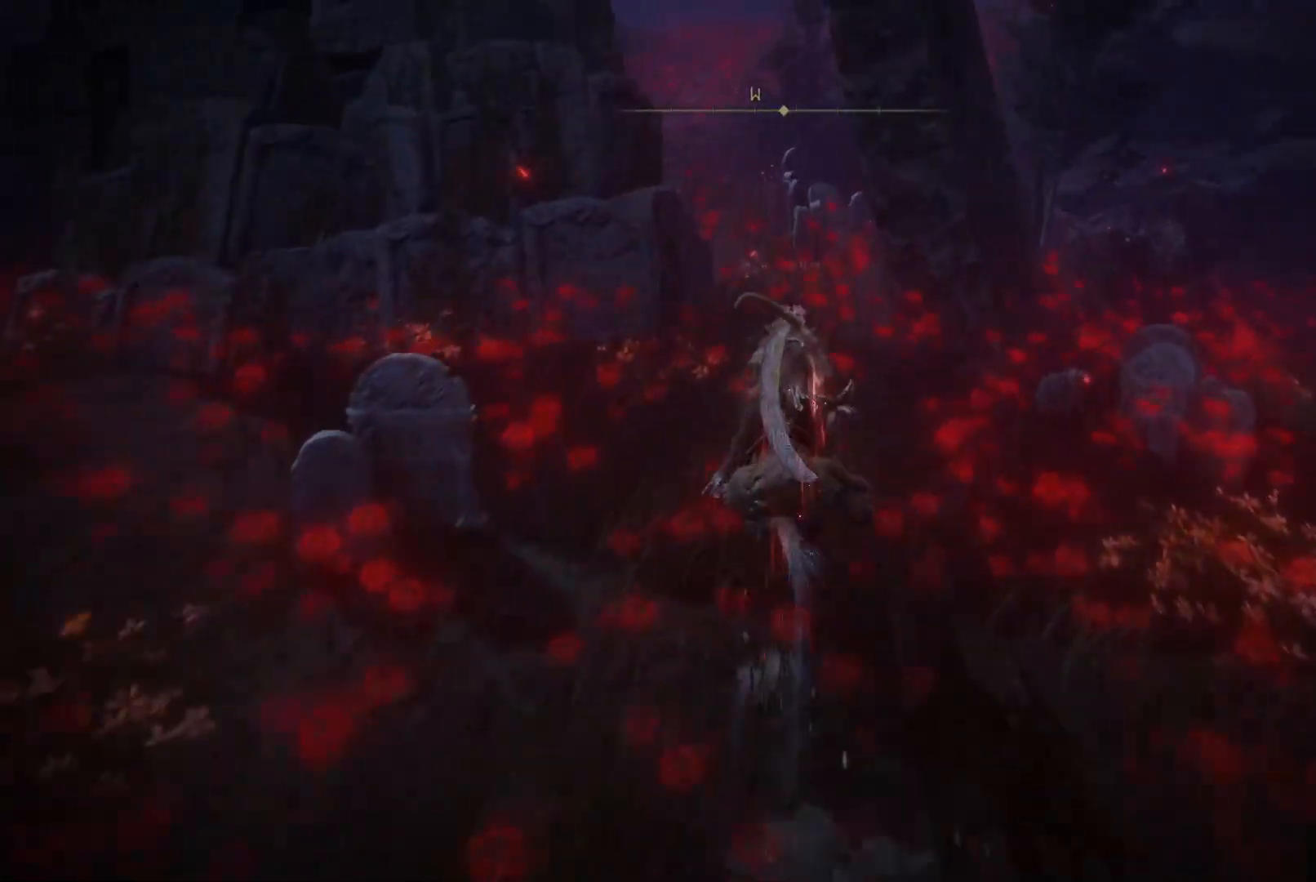
{"buttons": [], "left_stick": "up-right", "right_stick": "left", "events": [[183, "right_stick", "left"], [350, "left_stick", "up-right"]]}
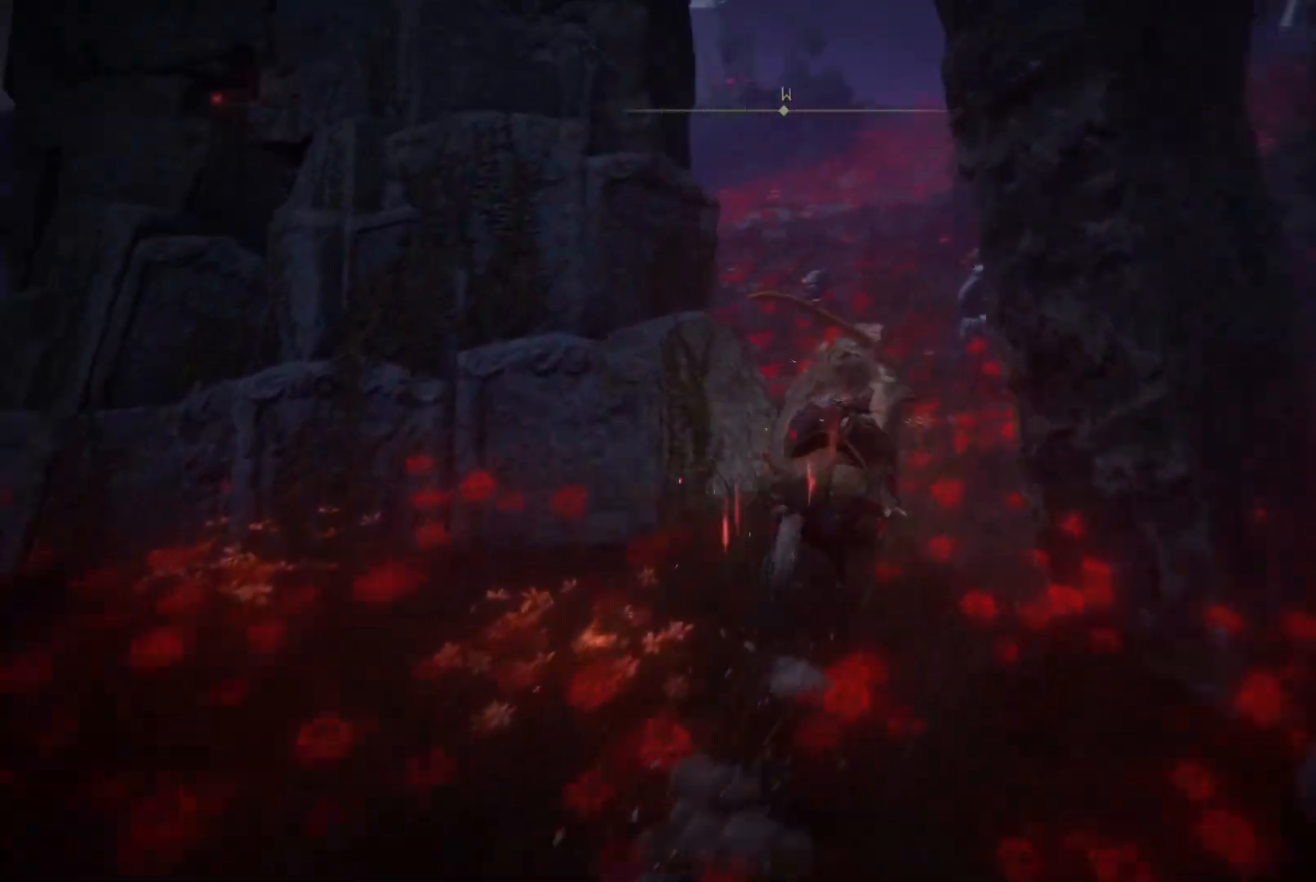
{"buttons": [], "left_stick": "up-left", "right_stick": "left", "events": [[83, "left_stick", "up"], [300, "left_stick", "up-left"]]}
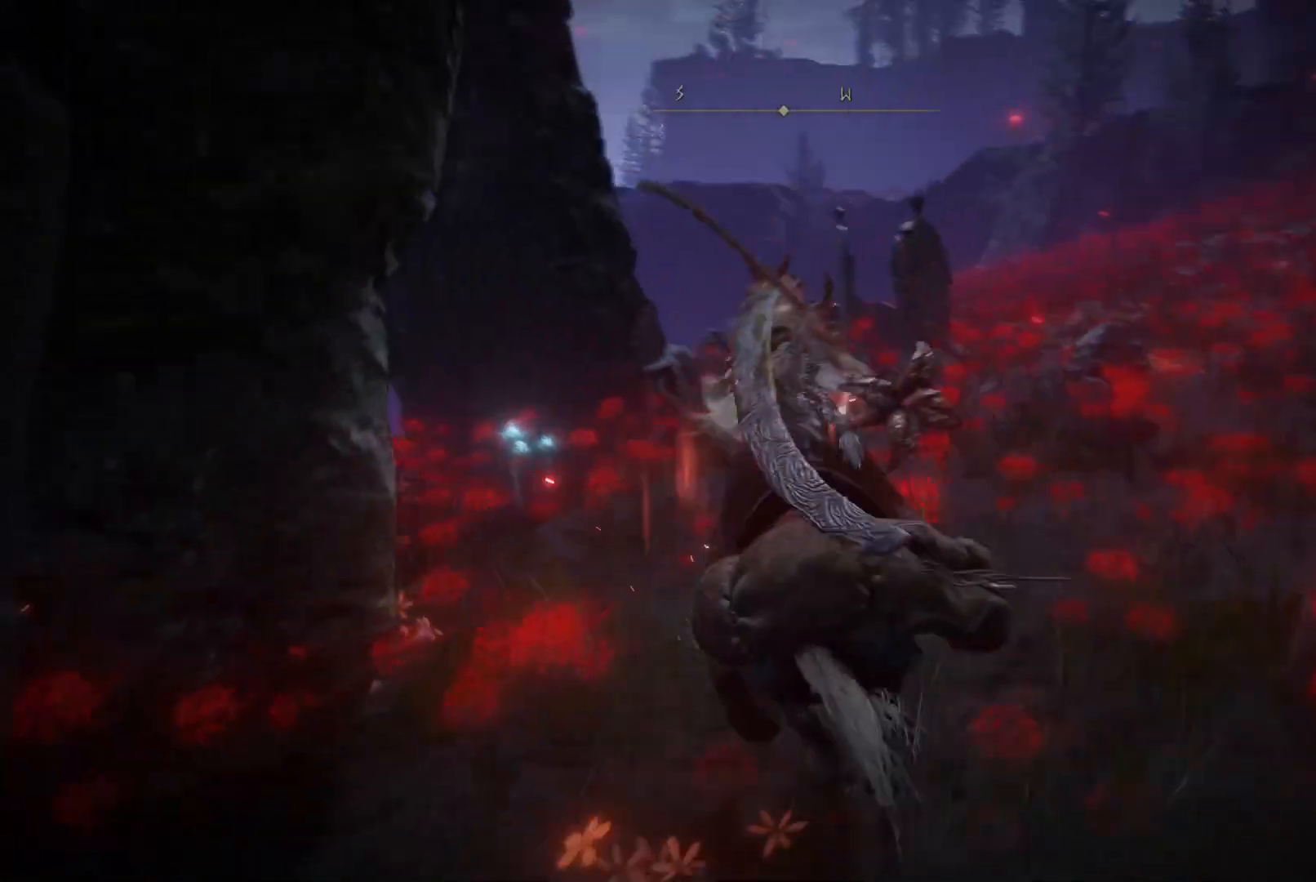
{"buttons": [], "left_stick": "up-left", "right_stick": "center", "events": [[67, "left_stick", "center"], [267, "right_stick", "center"], [433, "left_stick", "up-left"]]}
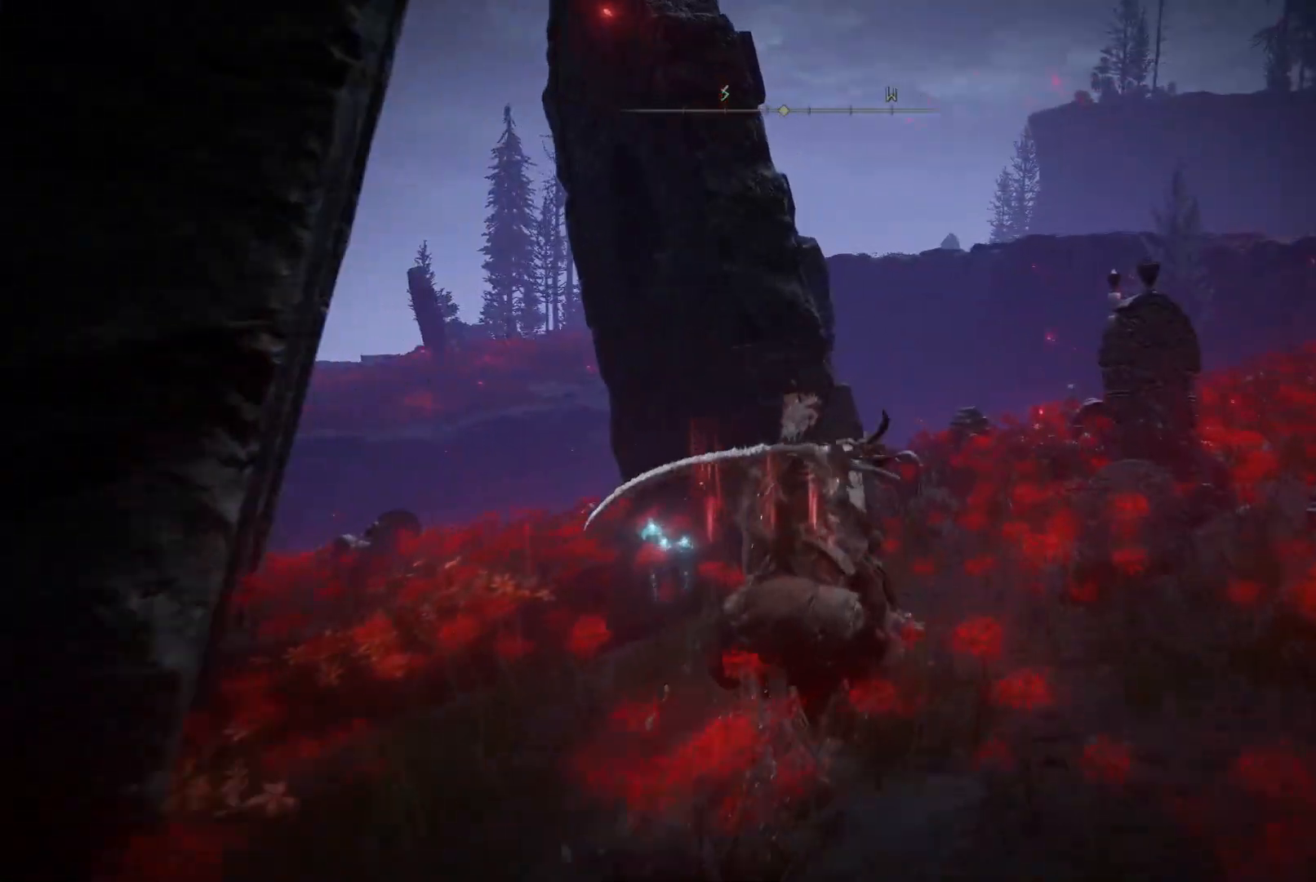
{"buttons": ["Y"], "left_stick": "left", "right_stick": "center", "events": [[117, "Y", "down"], [200, "Y", "up"], [283, "Y", "down"], [300, "left_stick", "up"], [383, "Y", "up"], [450, "Y", "down"], [467, "left_stick", "left"]]}
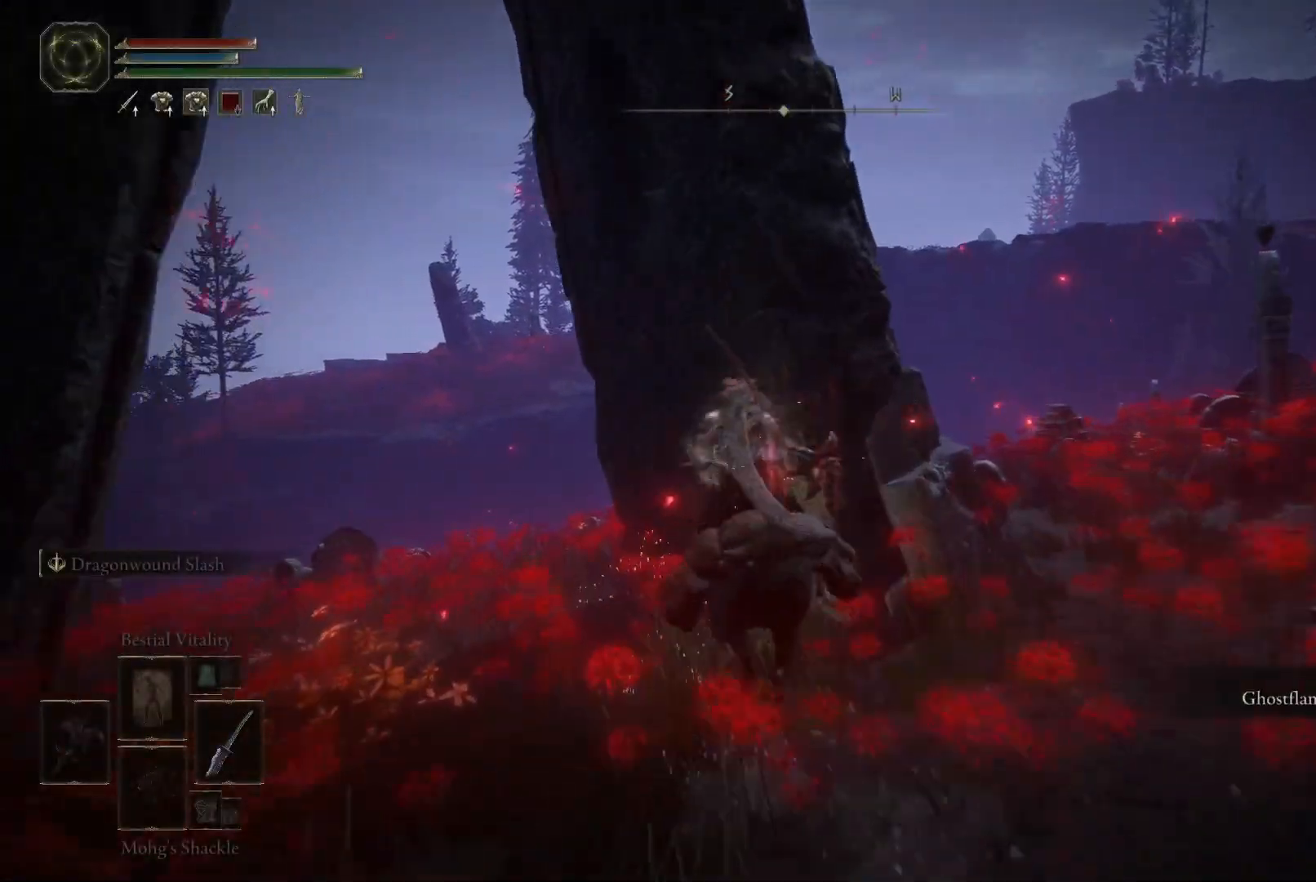
{"buttons": [], "left_stick": "down-right", "right_stick": "right", "events": [[17, "left_stick", "down-left"], [33, "Y", "up"], [200, "left_stick", "down-right"], [200, "right_stick", "down-right"], [283, "right_stick", "right"]]}
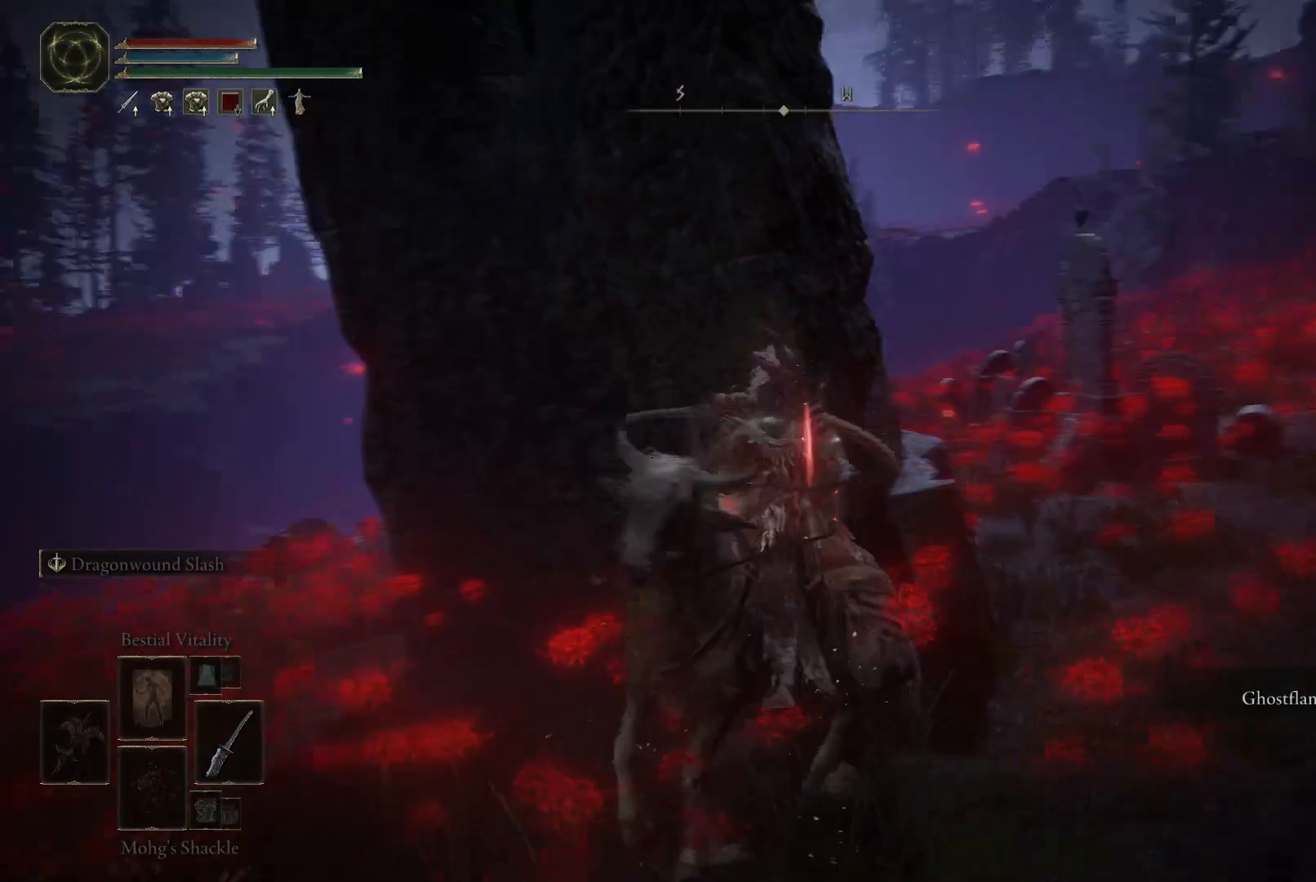
{"buttons": [], "left_stick": "up-right", "right_stick": "center", "events": [[117, "left_stick", "up-right"], [333, "right_stick", "center"]]}
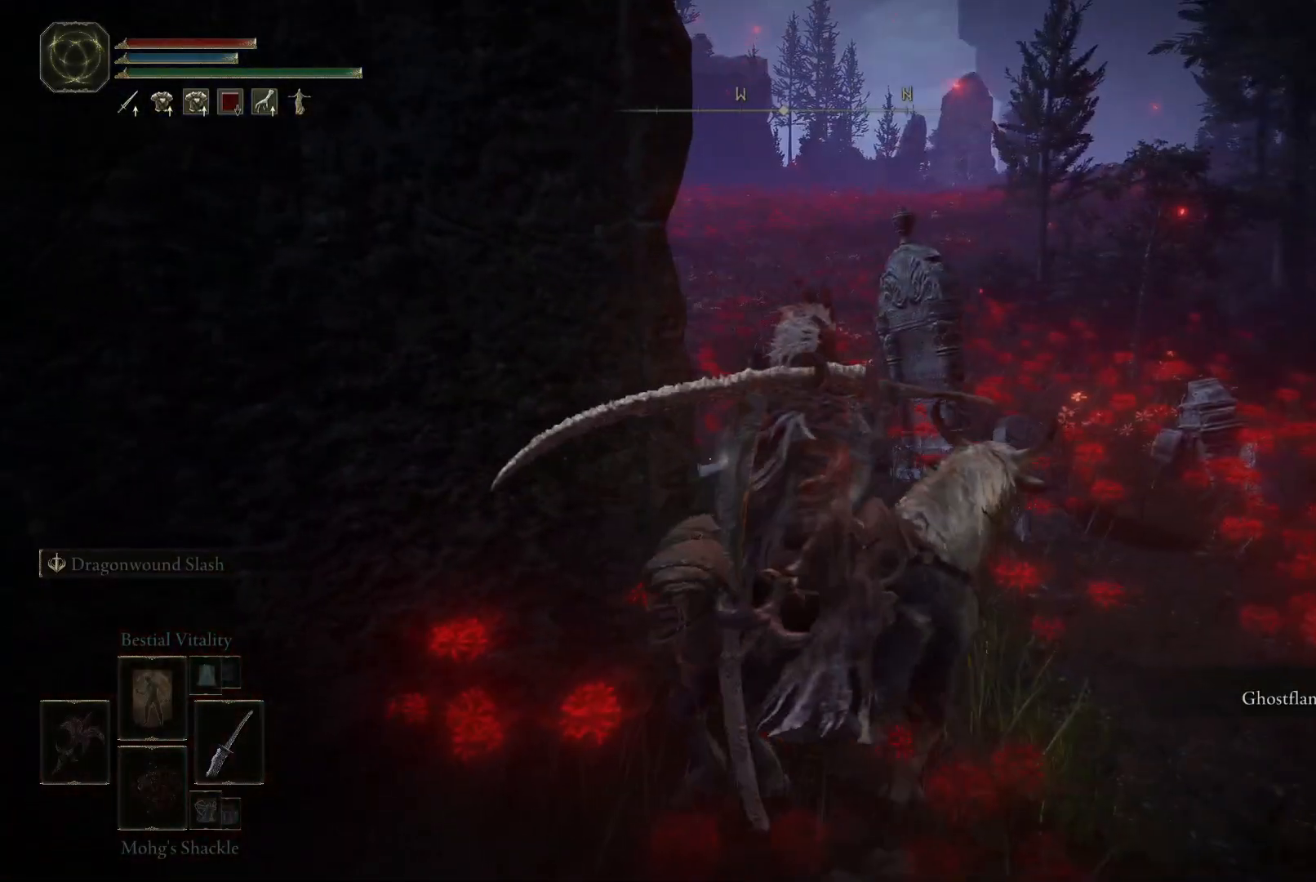
{"buttons": [], "left_stick": "up-right", "right_stick": "center", "events": [[17, "B", "down"], [83, "B", "up"]]}
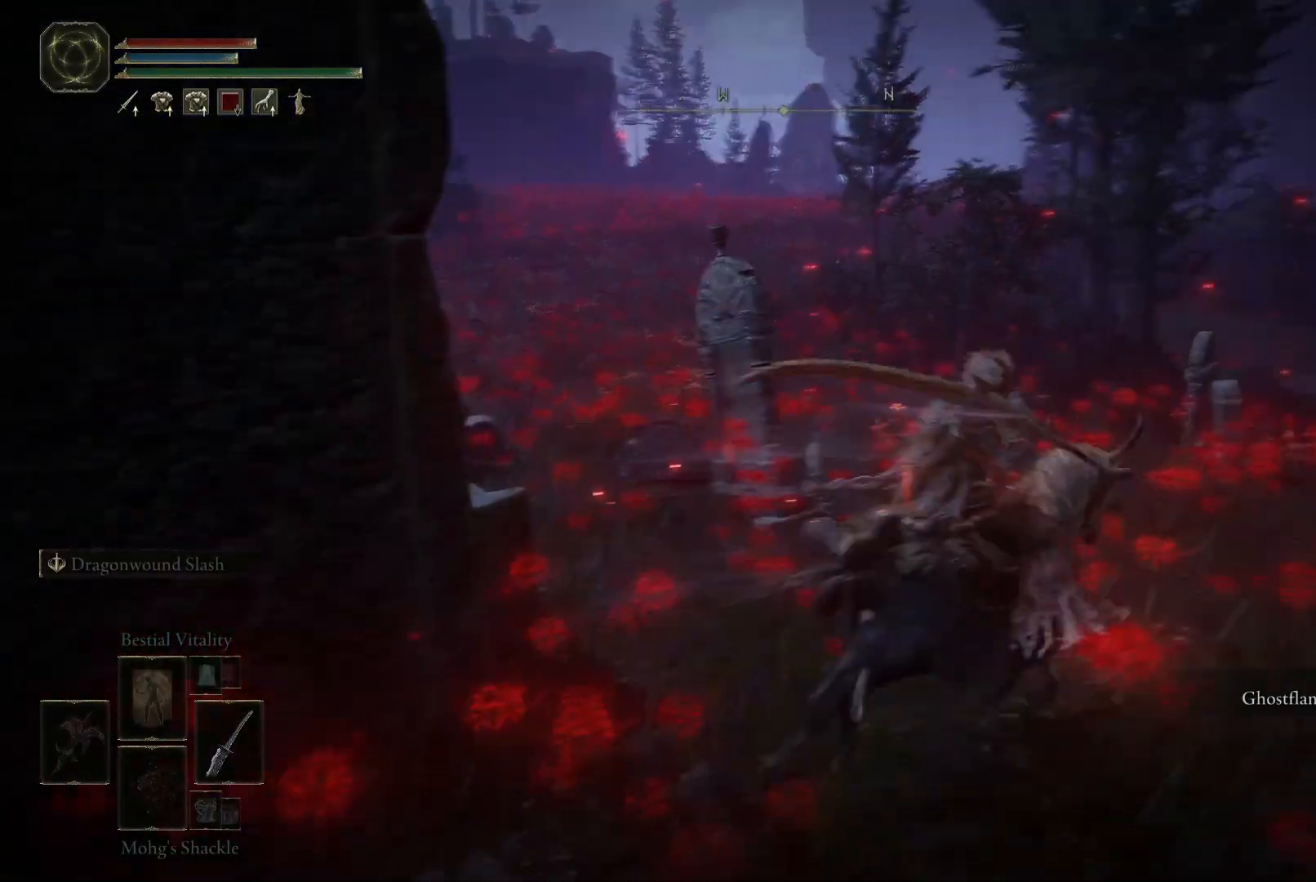
{"buttons": [], "left_stick": "up", "right_stick": "center", "events": [[50, "right_stick", "right"], [250, "left_stick", "up"], [383, "right_stick", "center"]]}
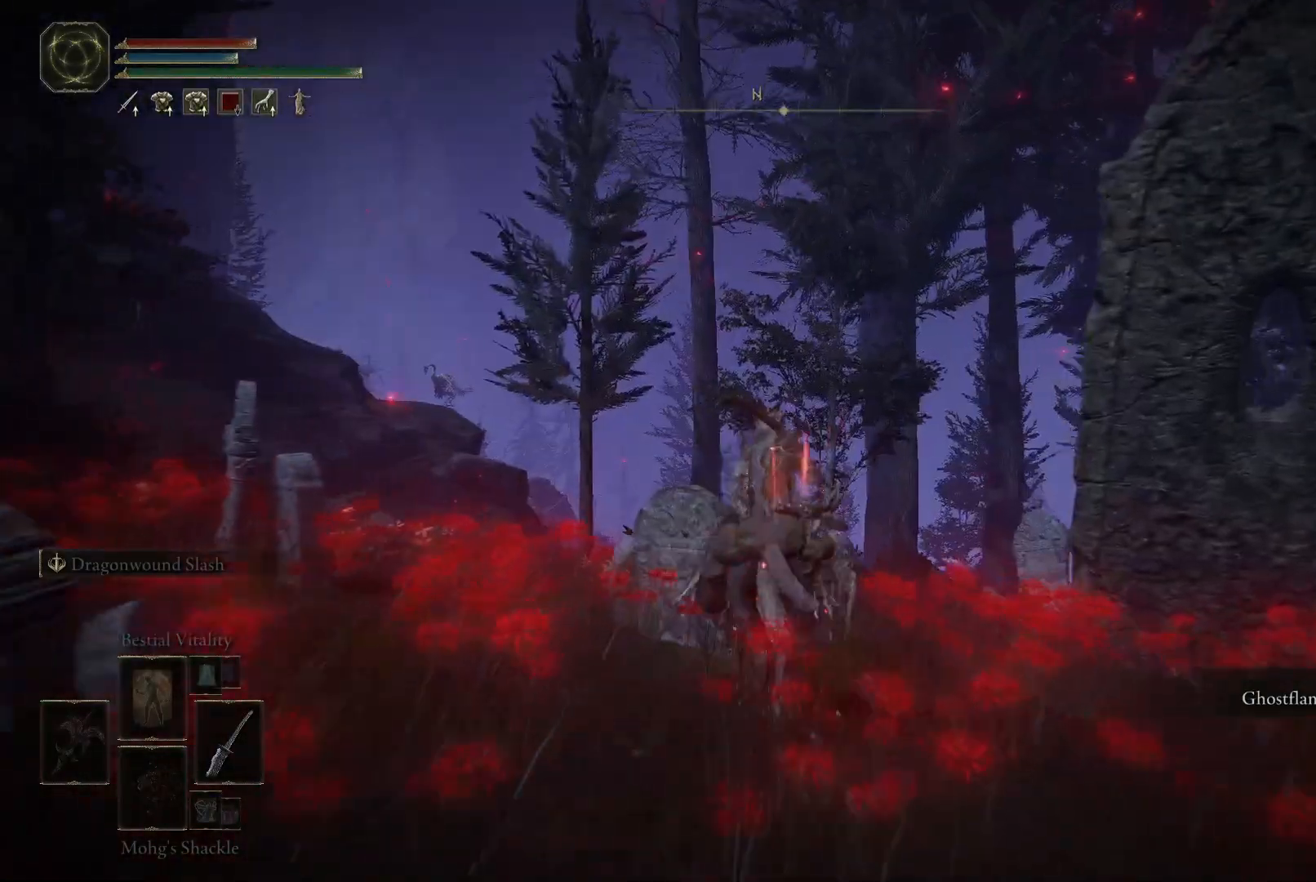
{"buttons": [], "left_stick": "up-right", "right_stick": "down-right", "events": [[50, "B", "down"], [117, "B", "up"], [150, "left_stick", "up-right"], [317, "right_stick", "down"], [467, "right_stick", "down-right"]]}
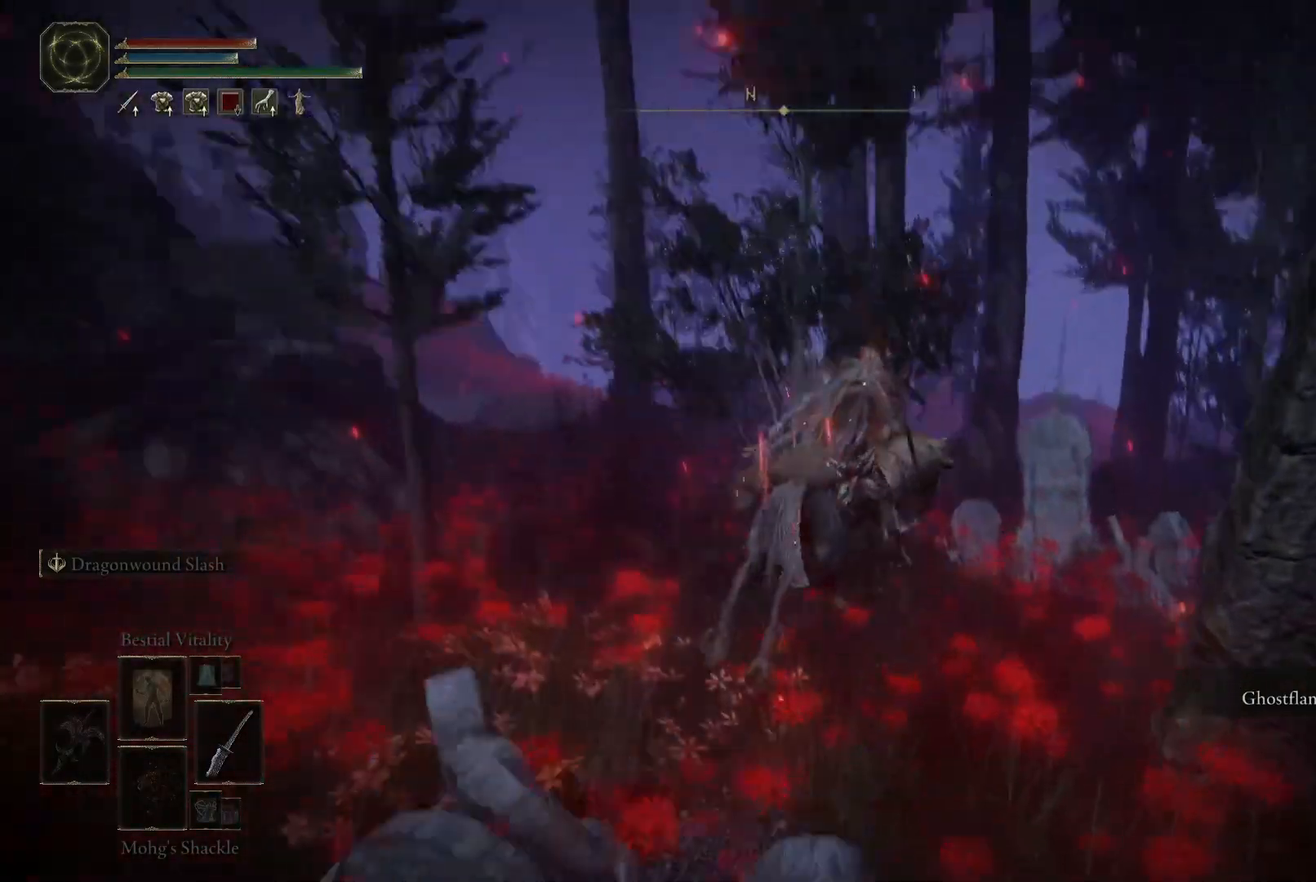
{"buttons": [], "left_stick": "up-left", "right_stick": "center", "events": [[150, "right_stick", "center"], [167, "left_stick", "up"], [383, "left_stick", "up-left"], [383, "right_stick", "left"], [500, "right_stick", "center"]]}
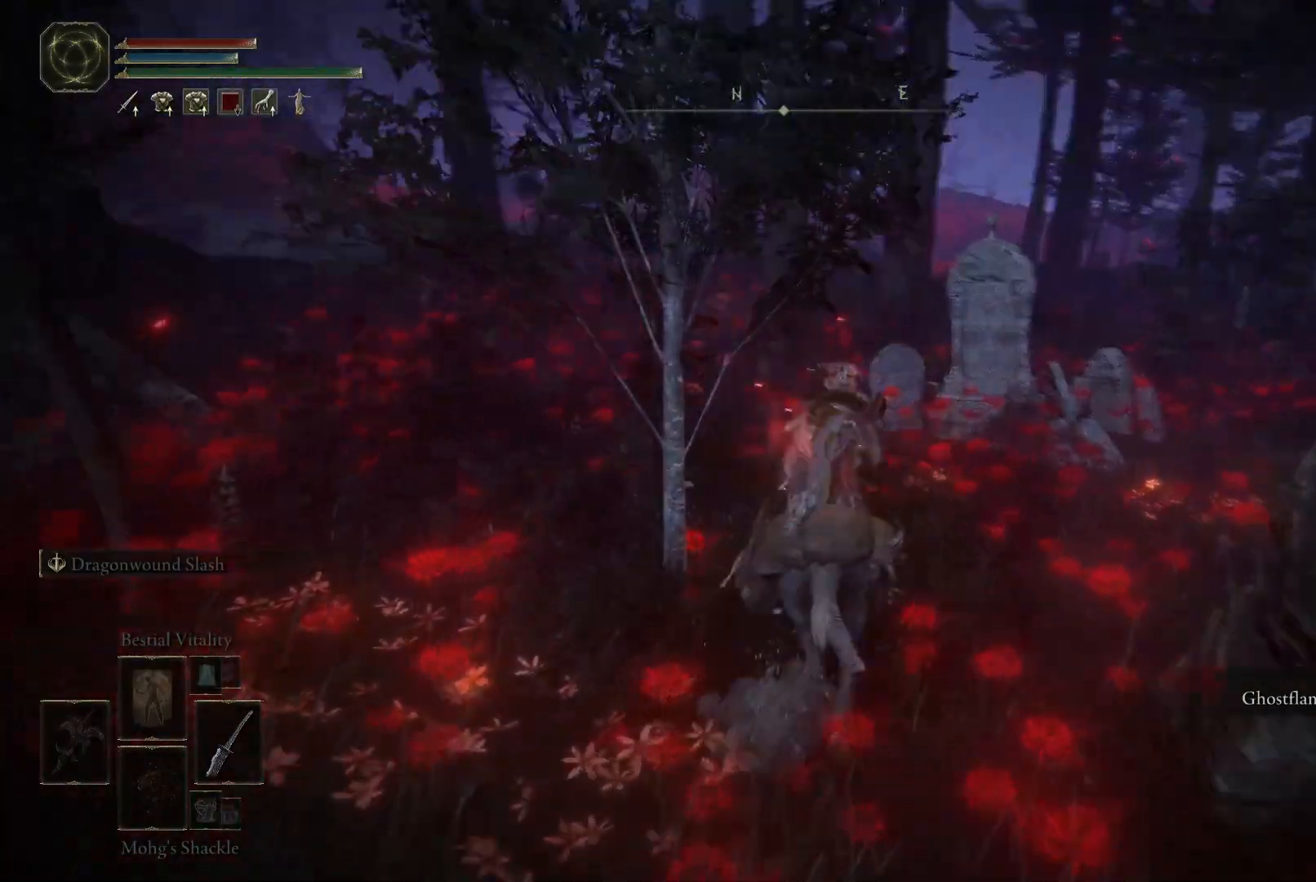
{"buttons": [], "left_stick": "up", "right_stick": "left", "events": [[83, "left_stick", "up"], [133, "B", "down"], [200, "B", "up"], [317, "right_stick", "left"]]}
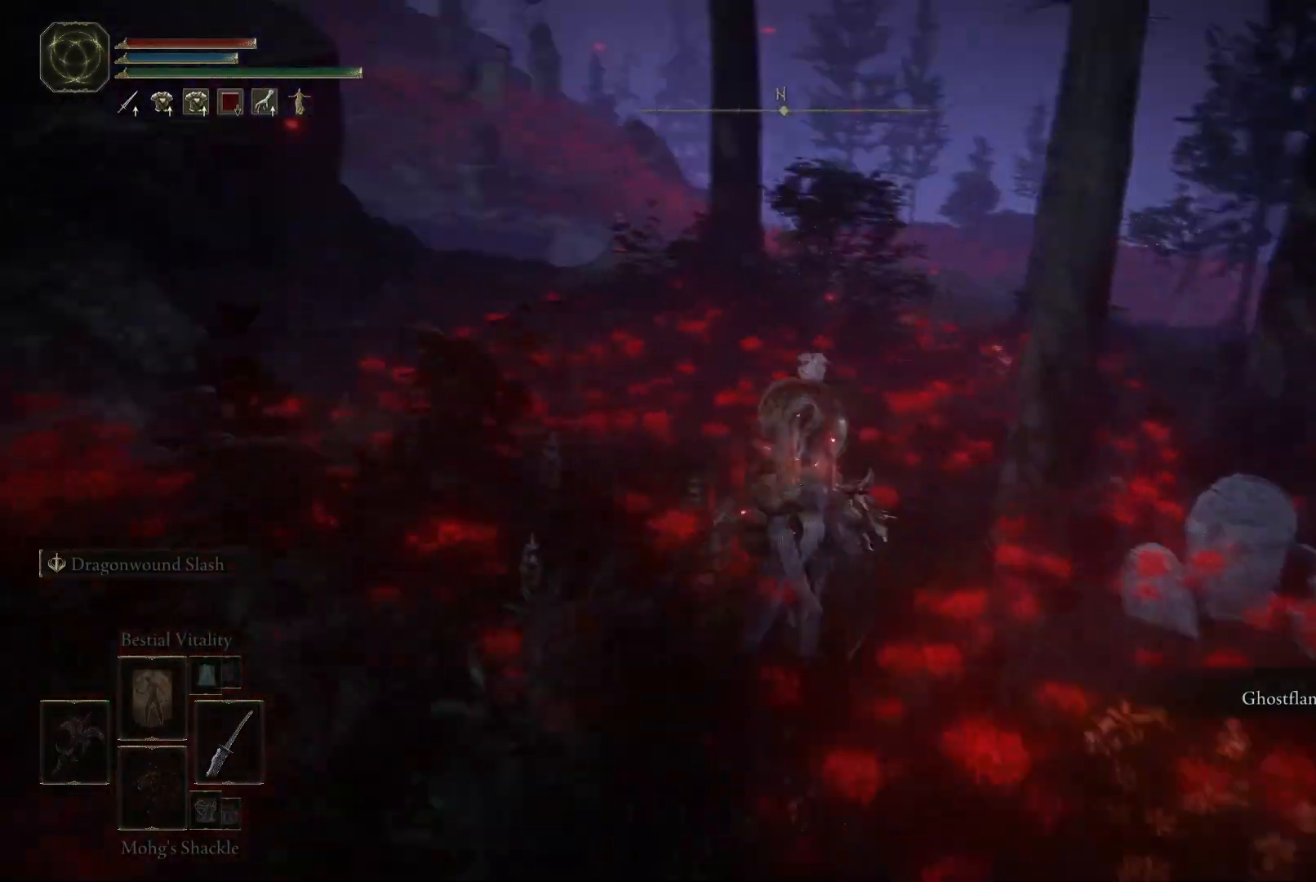
{"buttons": [], "left_stick": "up", "right_stick": "center", "events": [[250, "right_stick", "center"]]}
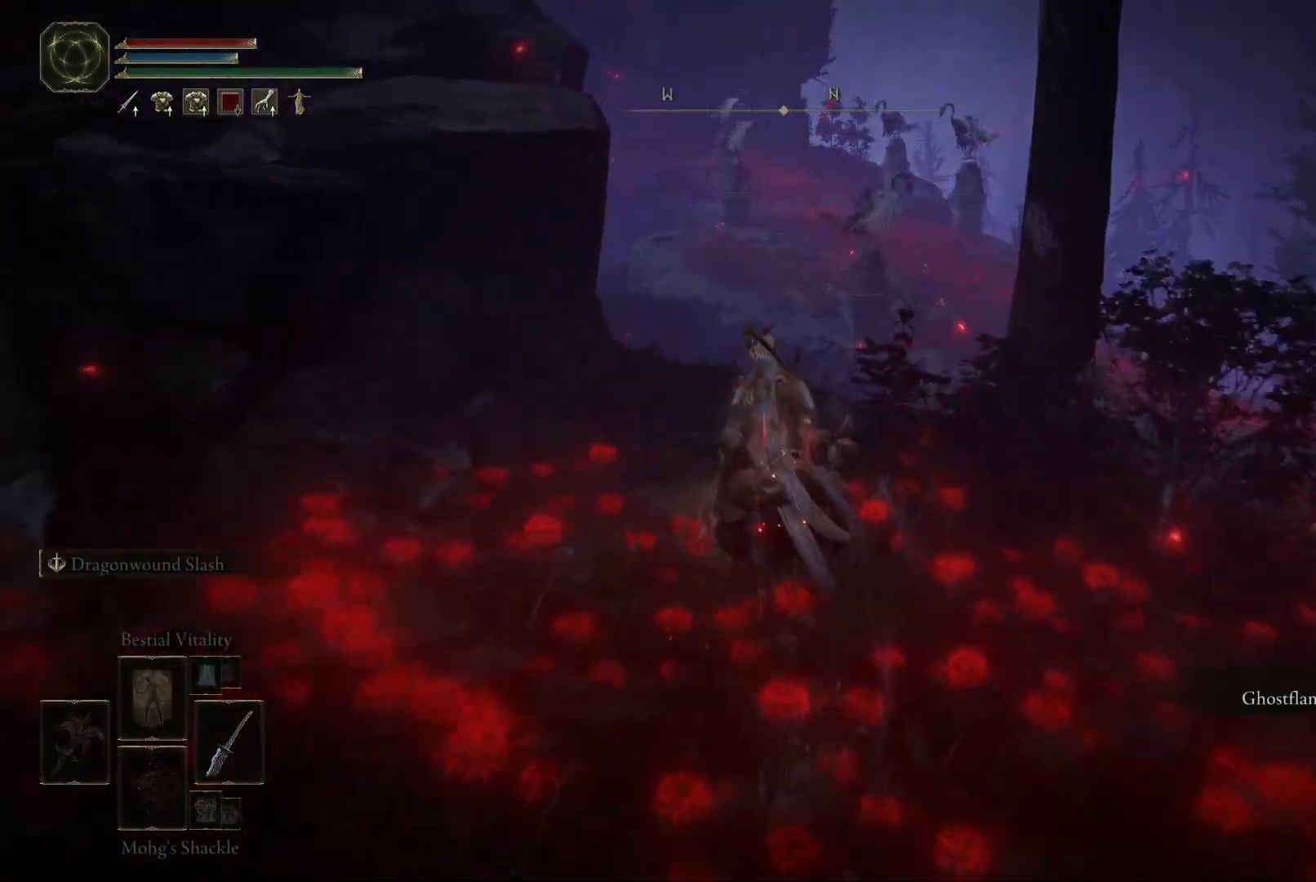
{"buttons": [], "left_stick": "right", "right_stick": "down", "events": [[250, "left_stick", "up-right"], [400, "left_stick", "right"], [433, "right_stick", "down"]]}
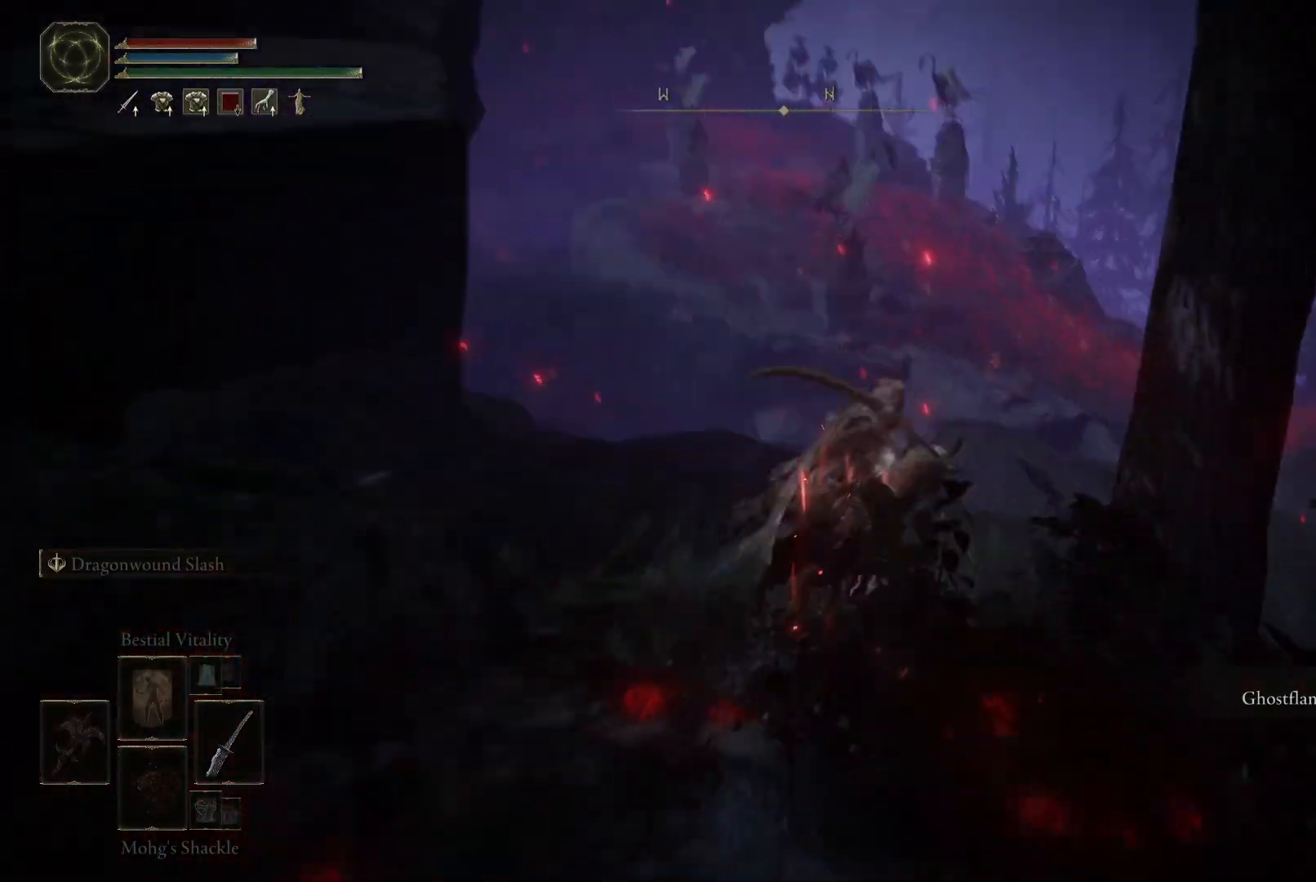
{"buttons": [], "left_stick": "up", "right_stick": "center", "events": [[50, "left_stick", "up-right"], [183, "right_stick", "center"], [283, "left_stick", "up"]]}